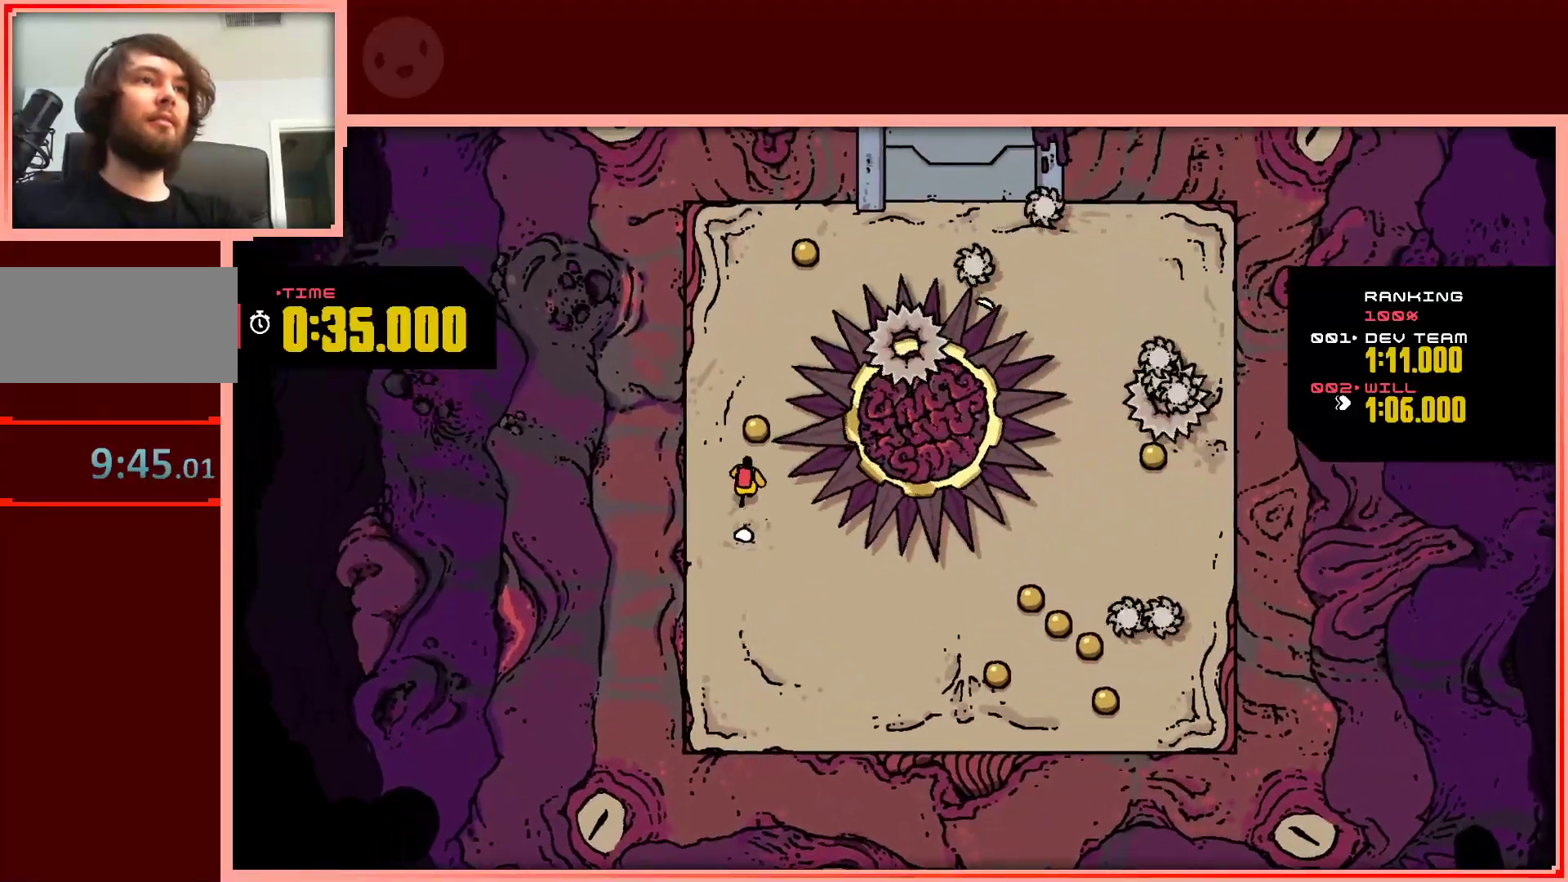
Gameplay with keyboard; each line is a JSON object with the keys held at the frame after it. "events" lists presses ("down") and releases ("up") of "down", "left", "right", "shift", "up" and "z" between this image and that frame as [ms after this image, input, new state], when the widget could be followed in between. No other keys are recorded. Mouse input is not recorded.
{"keys": ["down", "shift"], "events": [[150, "left", "down"], [200, "up", "up"], [283, "down", "down"], [383, "left", "up"], [433, "shift", "down"]]}
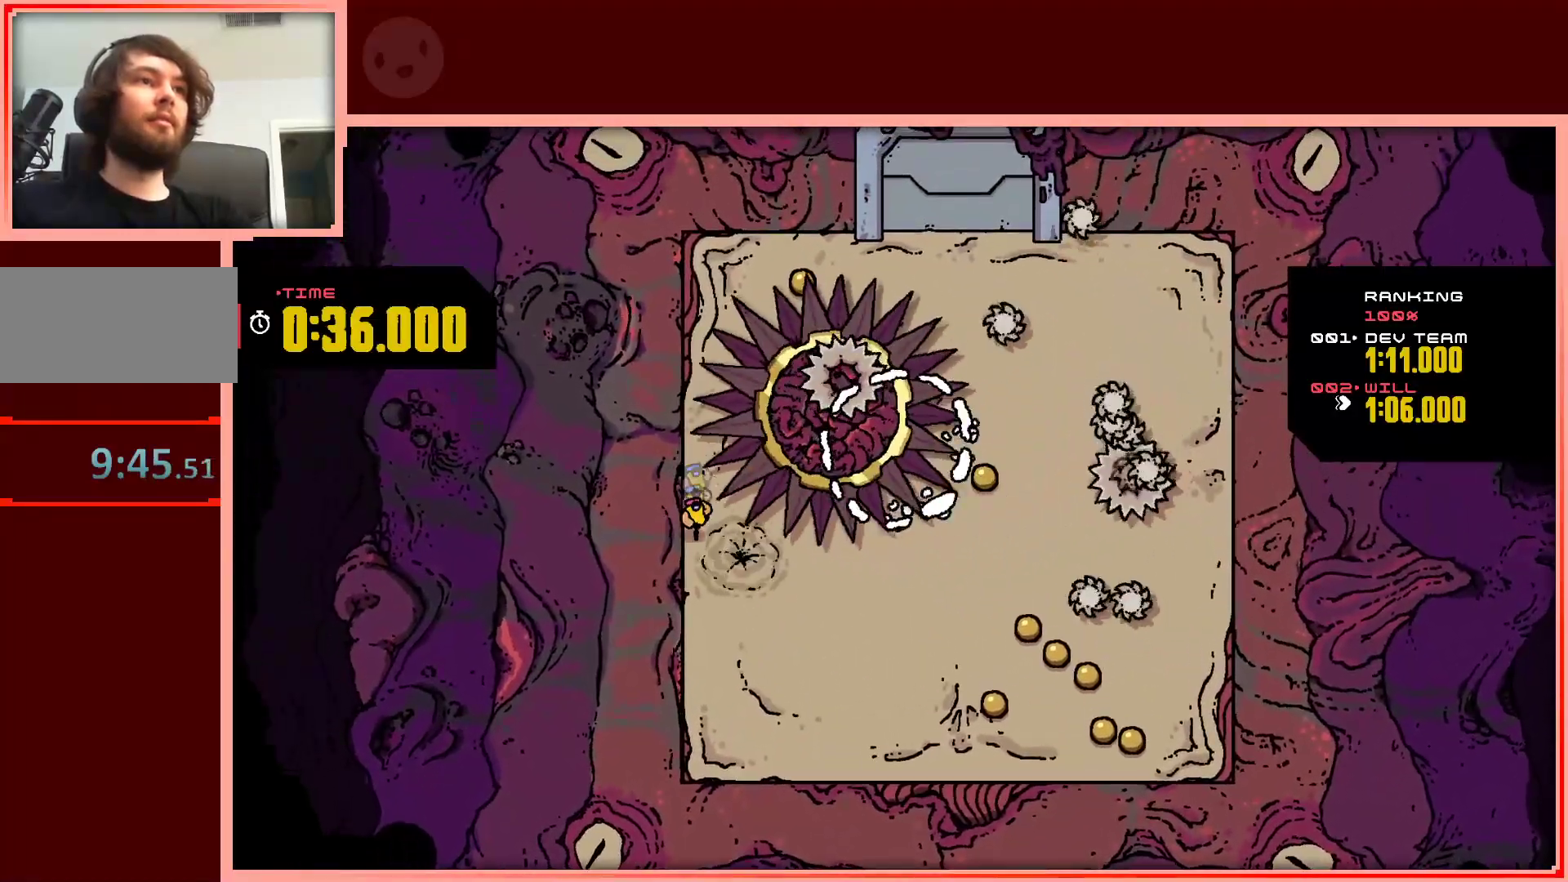
{"keys": ["down", "right", "shift"], "events": [[33, "right", "down"]]}
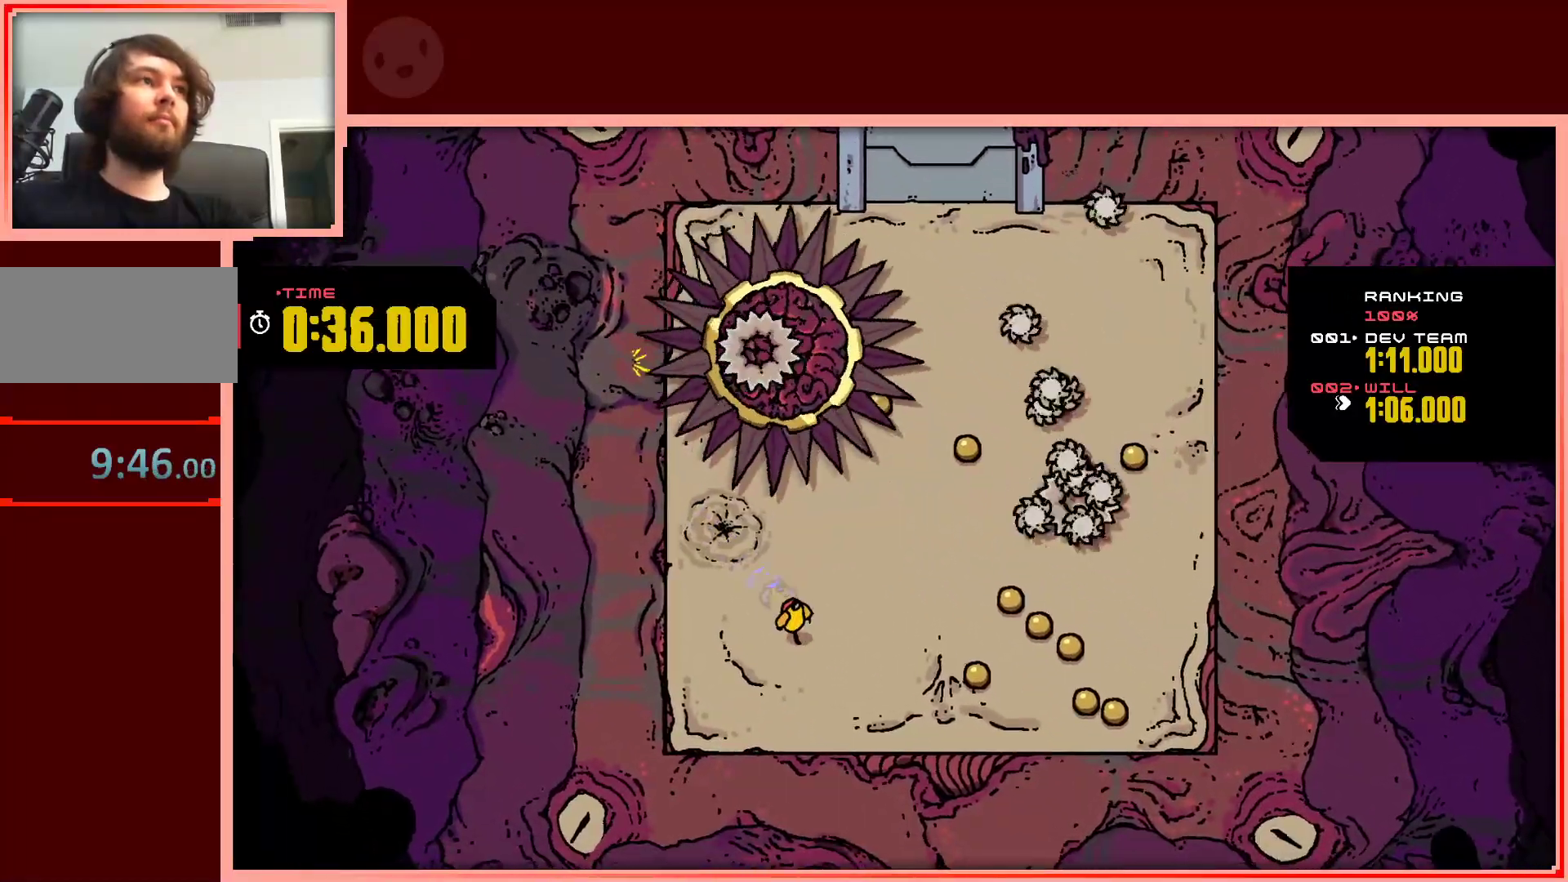
{"keys": ["right"], "events": [[83, "shift", "up"], [183, "down", "up"]]}
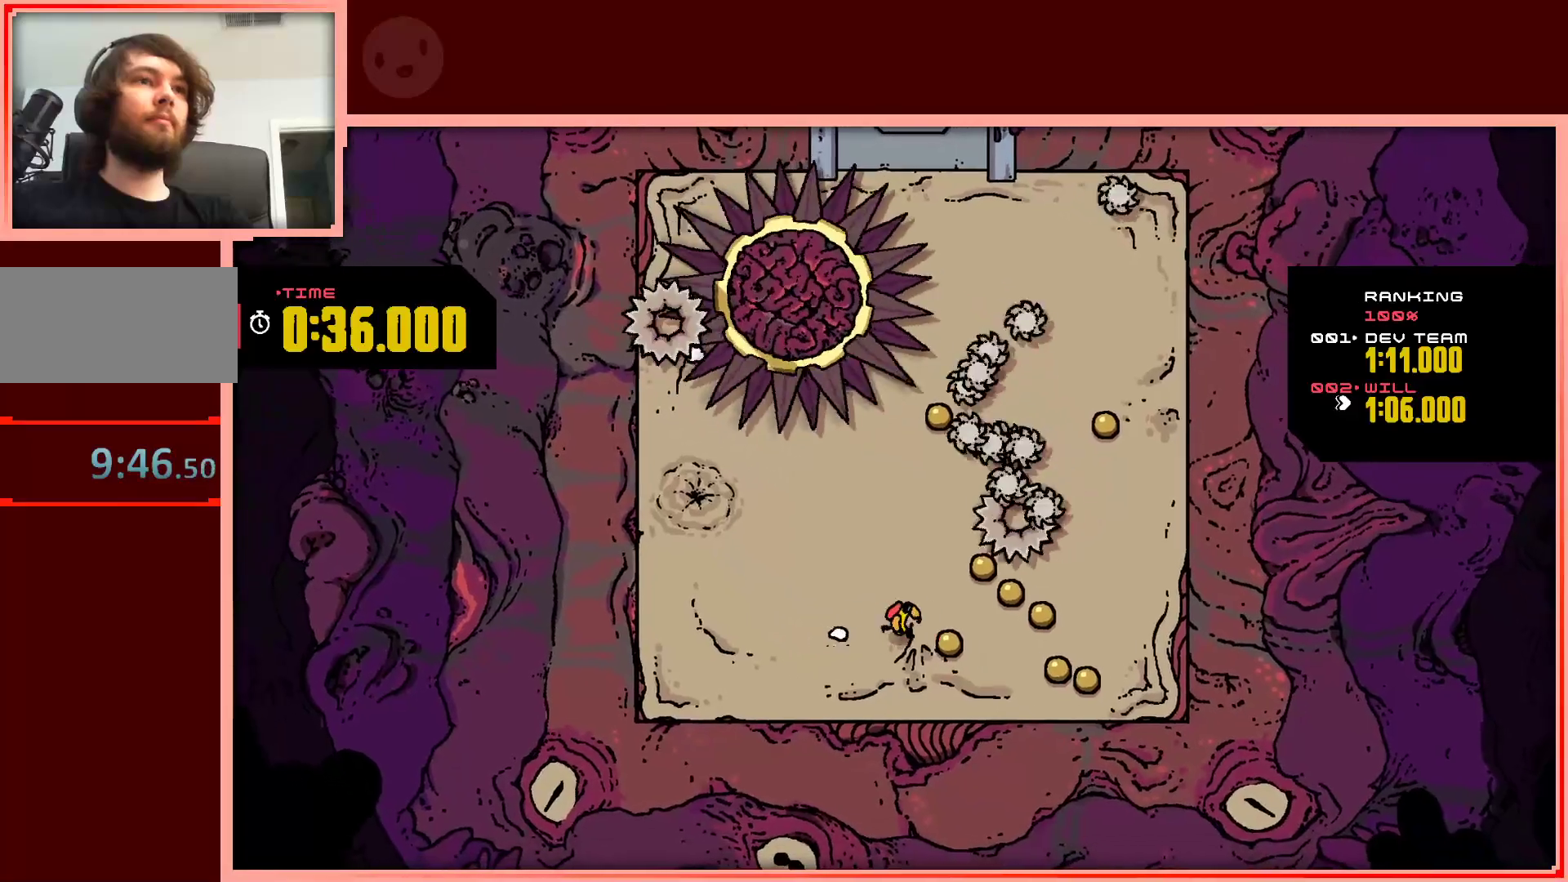
{"keys": ["down", "right"], "events": [[100, "down", "down"], [150, "down", "up"], [333, "down", "down"]]}
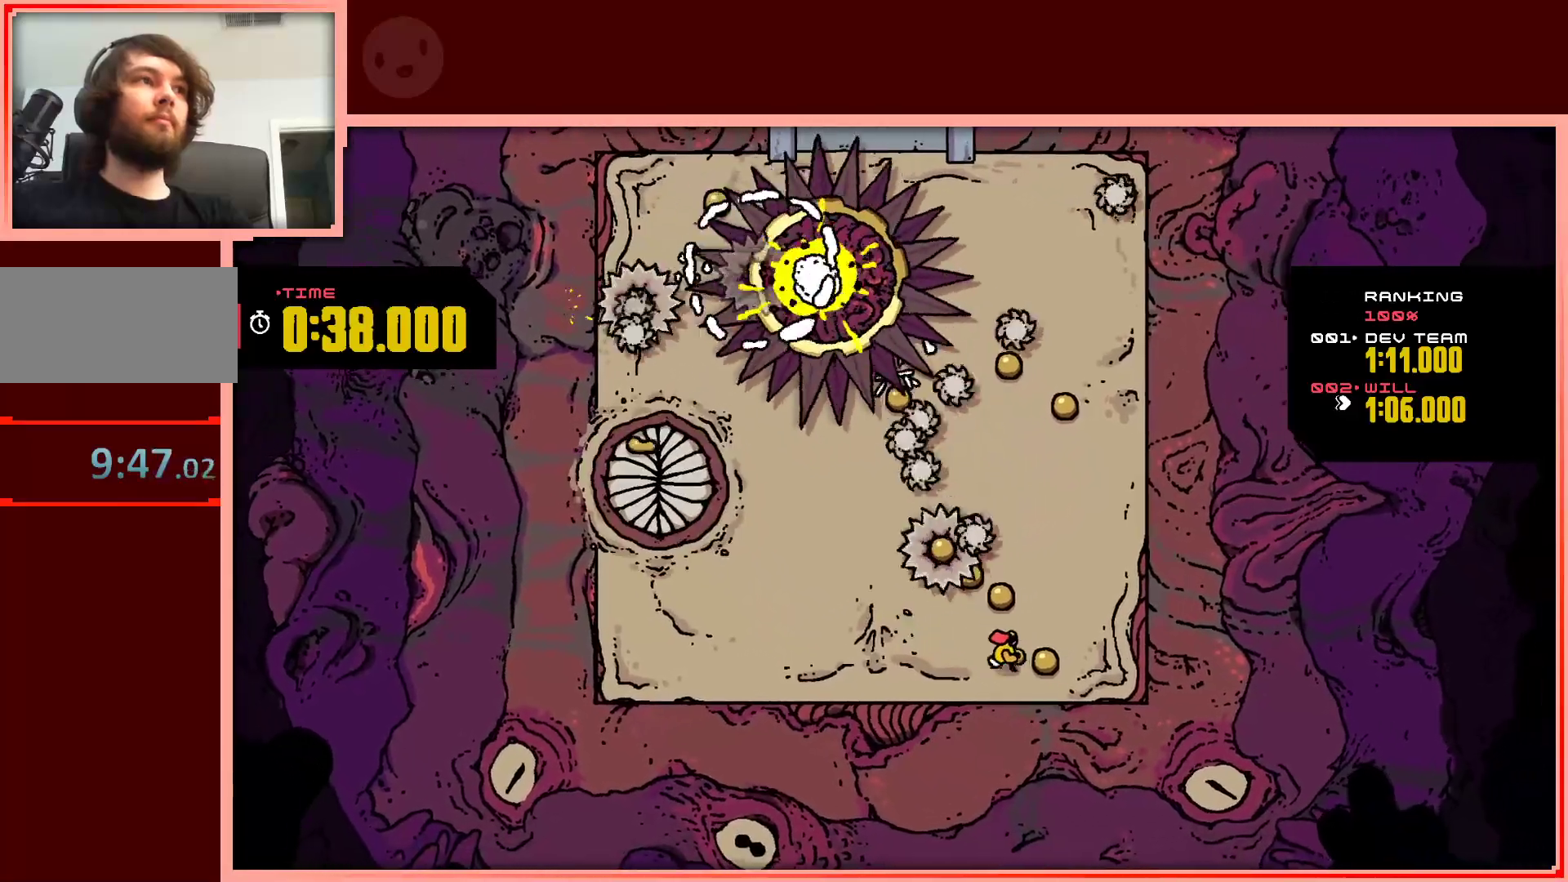
{"keys": ["left", "up"], "events": [[17, "down", "up"], [217, "left", "down"], [217, "right", "up"], [267, "up", "down"]]}
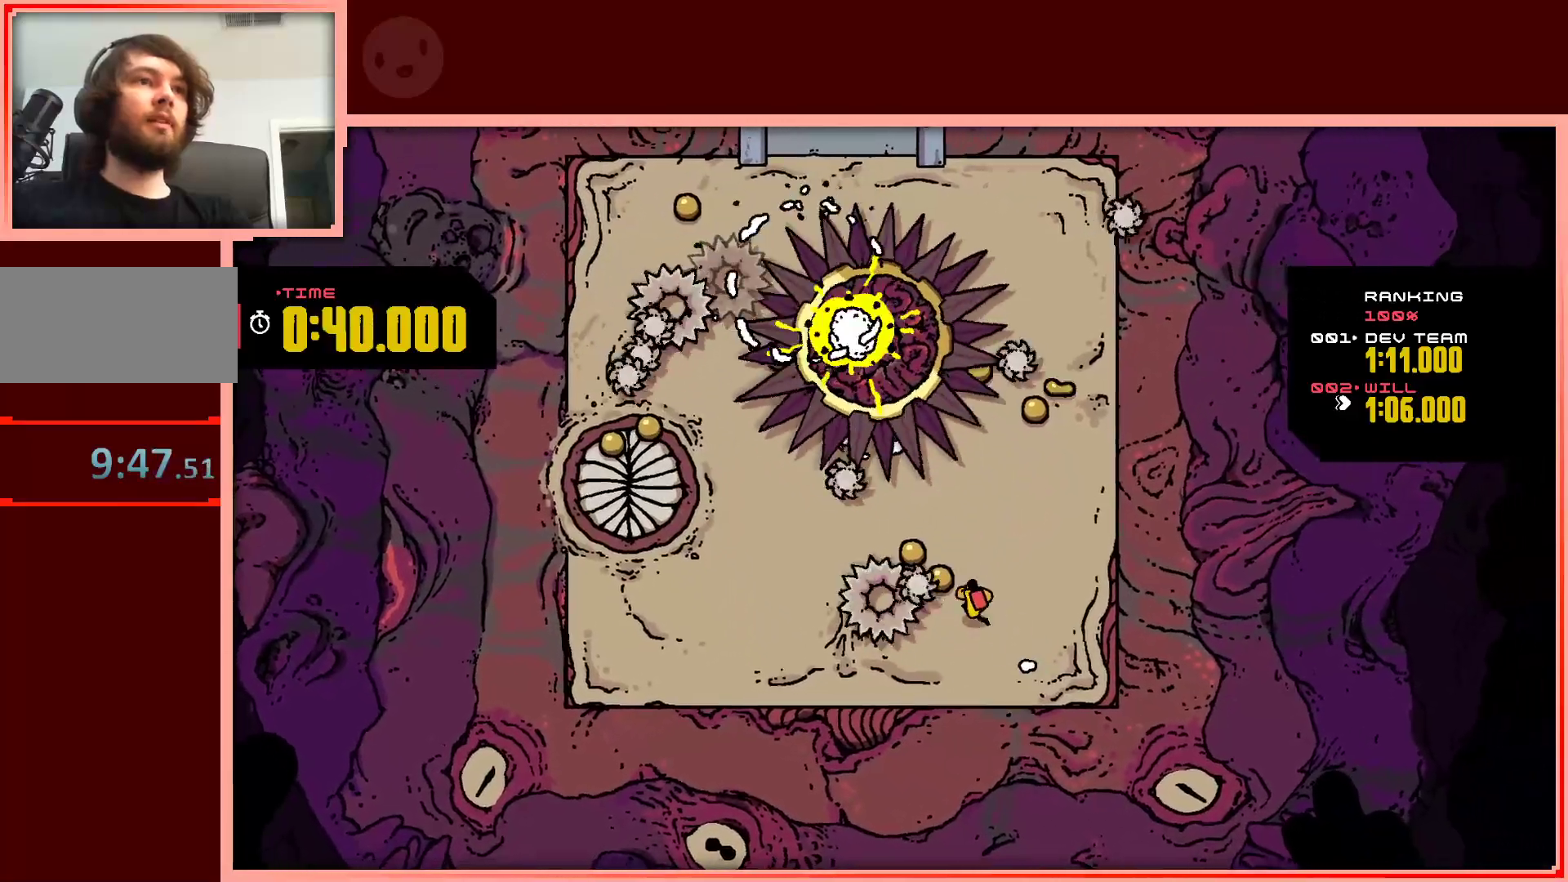
{"keys": ["down", "right"], "events": [[33, "left", "up"], [183, "up", "up"], [267, "right", "down"], [417, "down", "down"]]}
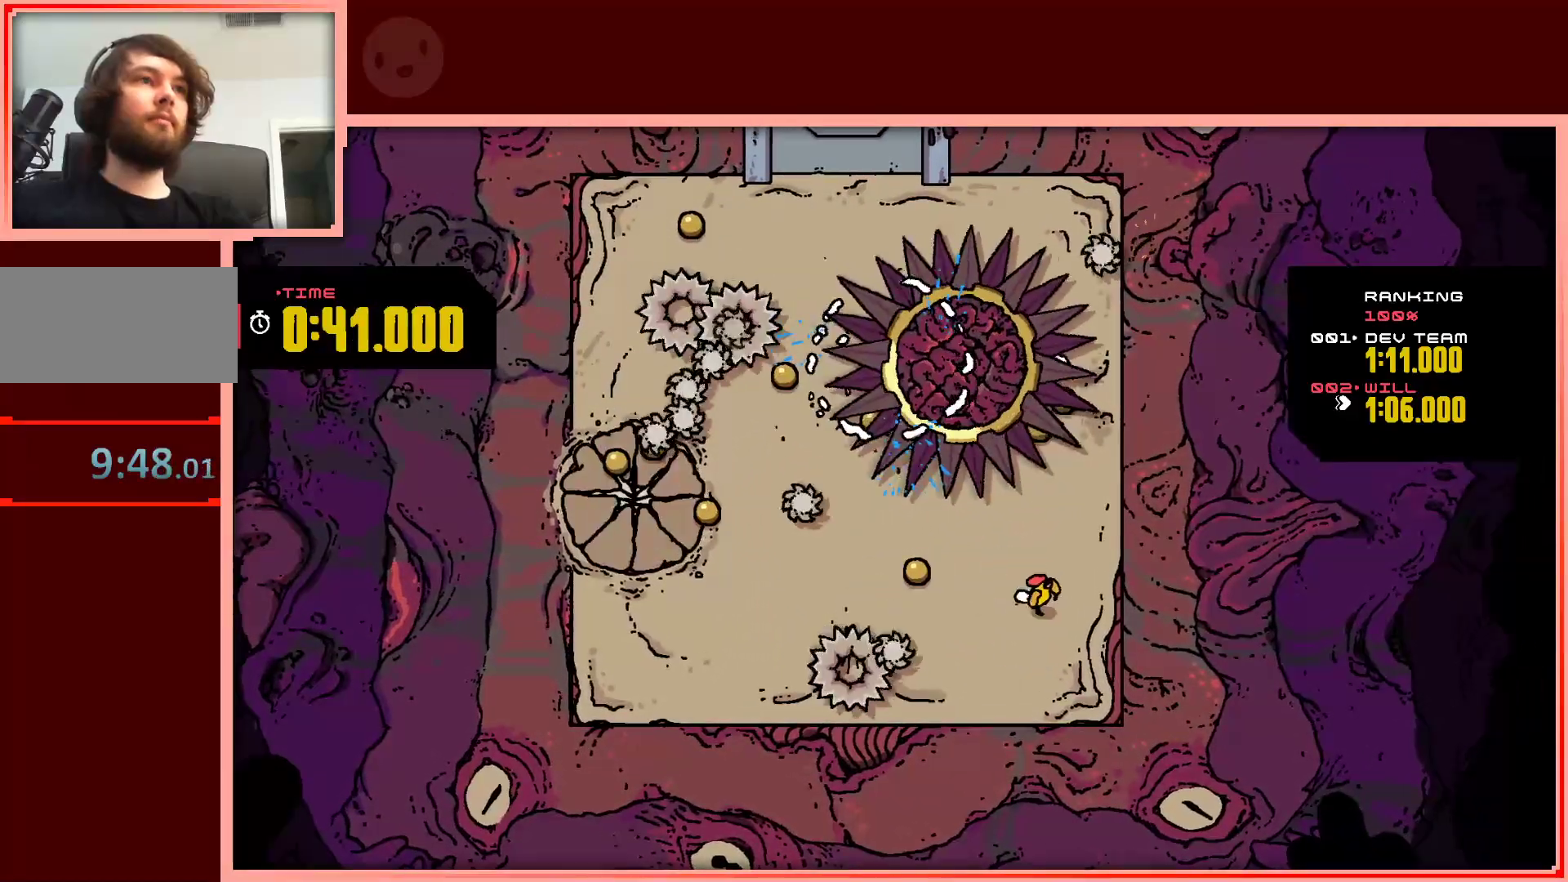
{"keys": ["left", "up"], "events": [[50, "right", "up"], [150, "down", "up"], [250, "left", "down"], [333, "up", "down"]]}
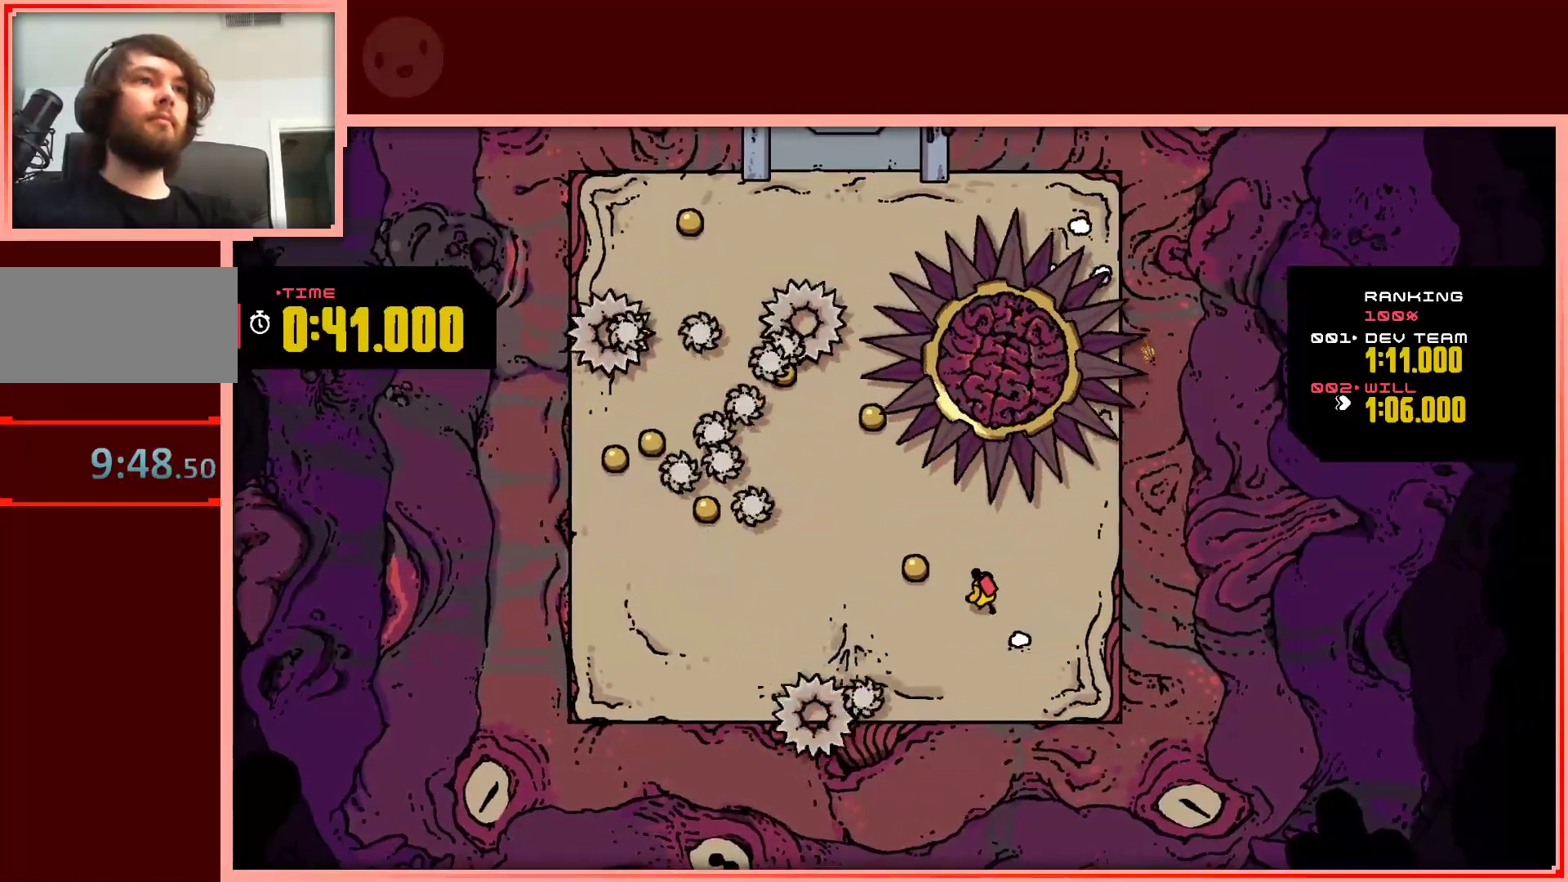
{"keys": ["down", "right"], "events": [[67, "up", "up"], [200, "left", "up"], [350, "right", "down"], [400, "down", "down"]]}
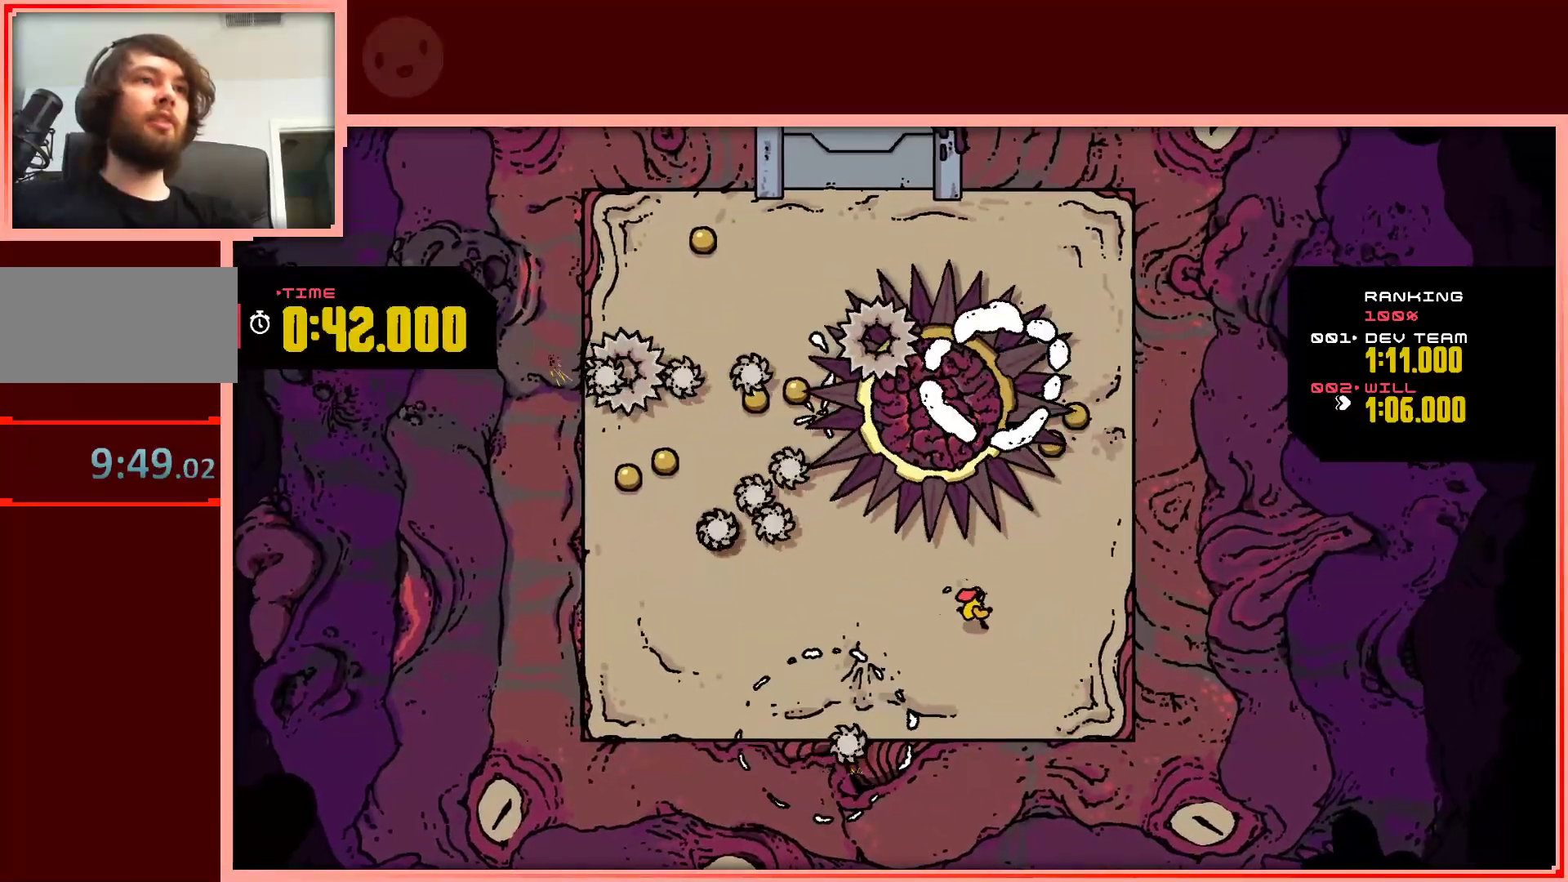
{"keys": ["up"], "events": [[33, "down", "up"], [133, "down", "down"], [183, "down", "up"], [317, "up", "down"], [367, "right", "up"]]}
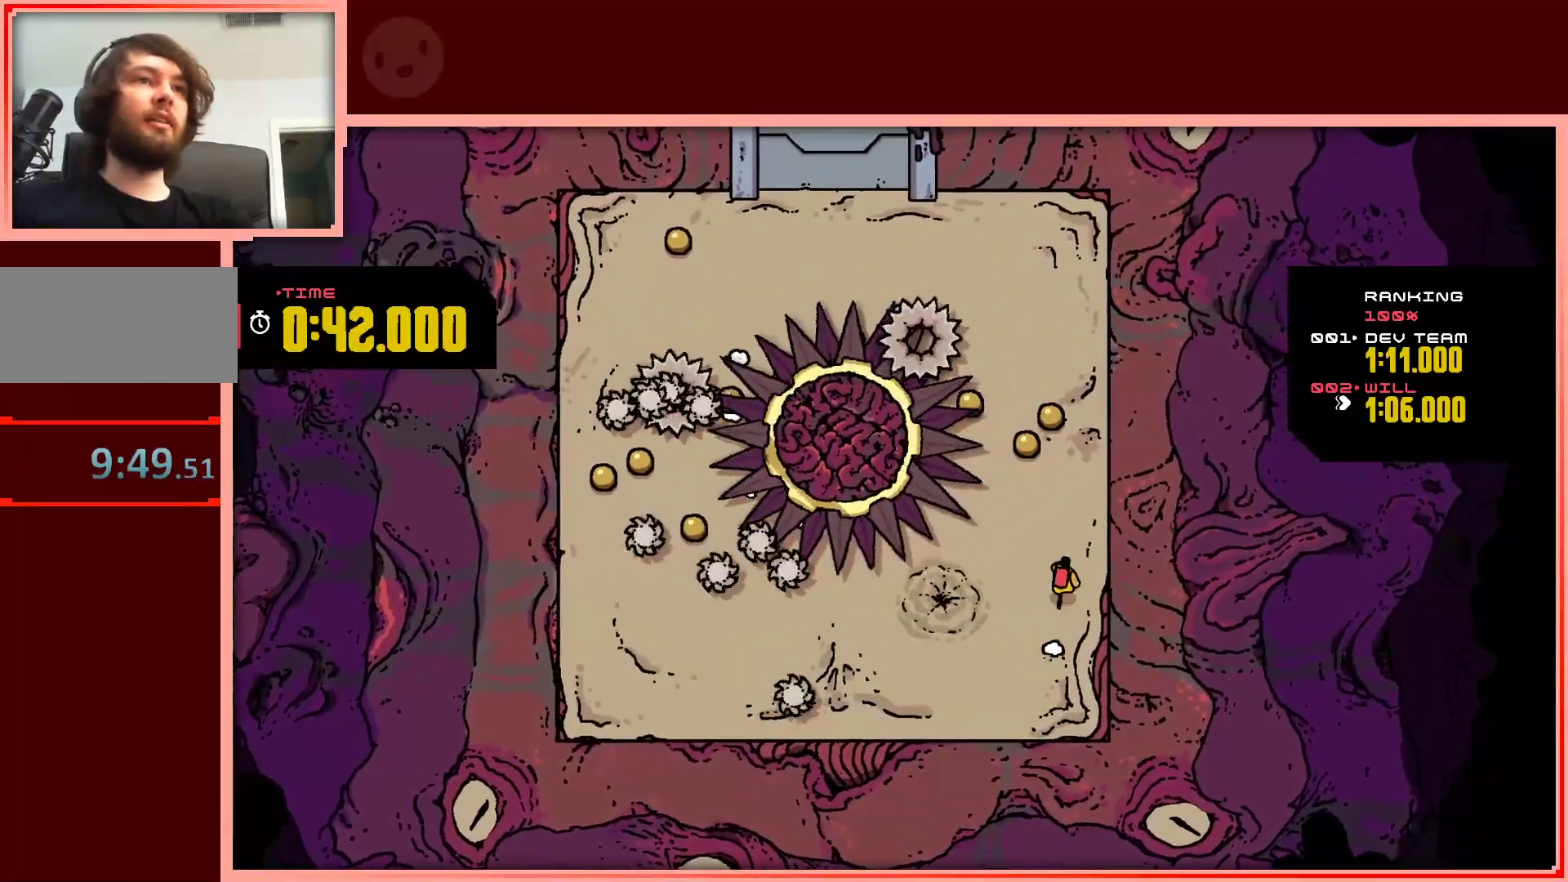
{"keys": ["right", "up"], "events": [[200, "left", "down"], [383, "left", "up"], [483, "right", "down"]]}
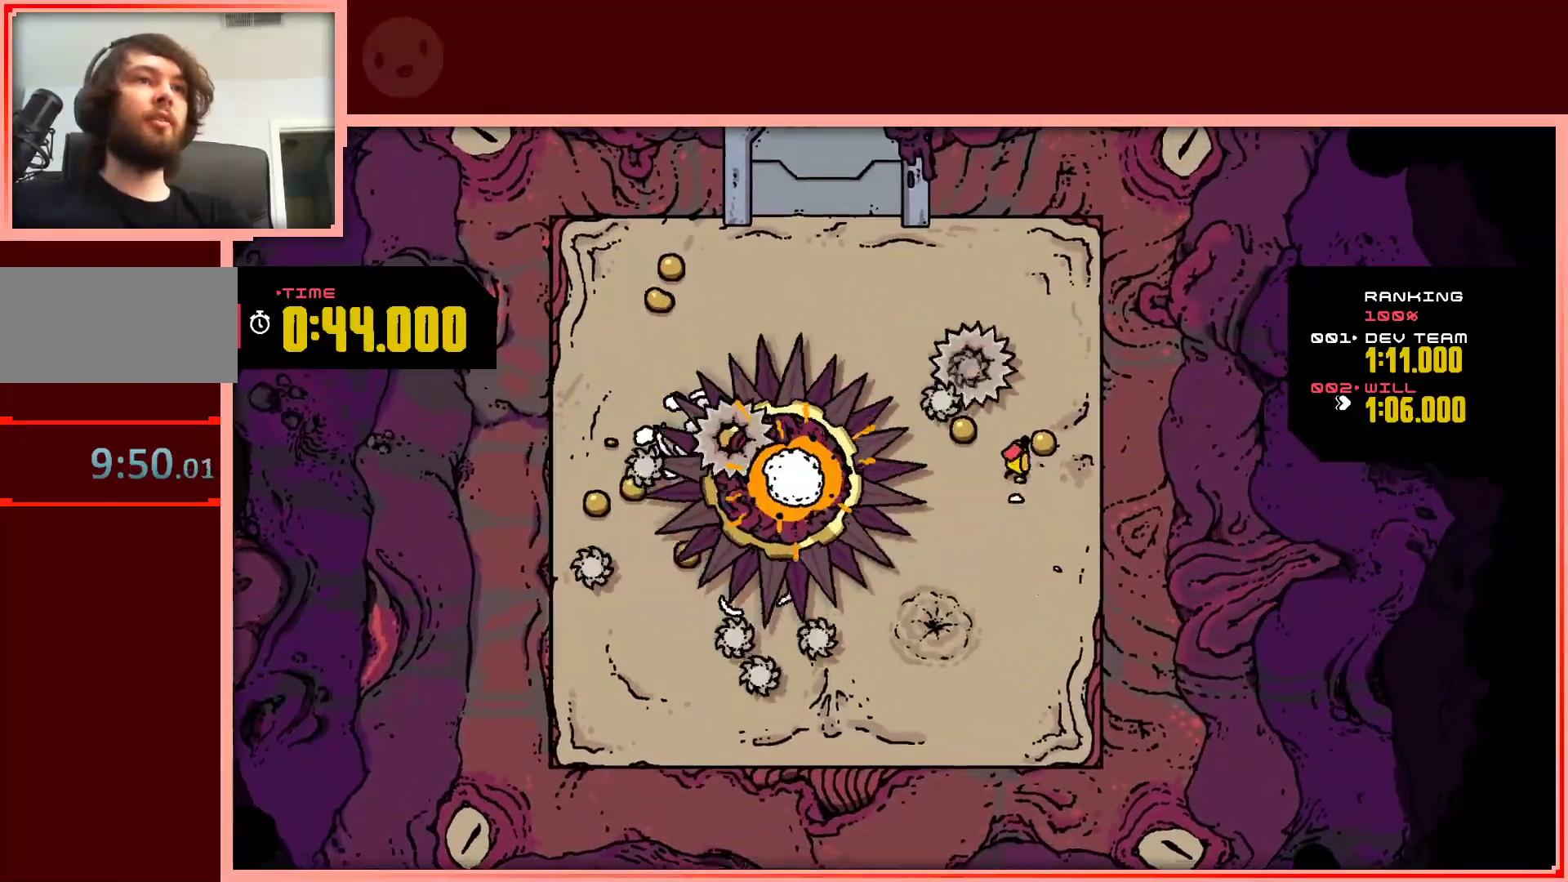
{"keys": [], "events": [[67, "up", "up"], [117, "right", "up"], [217, "down", "down"], [350, "down", "up"]]}
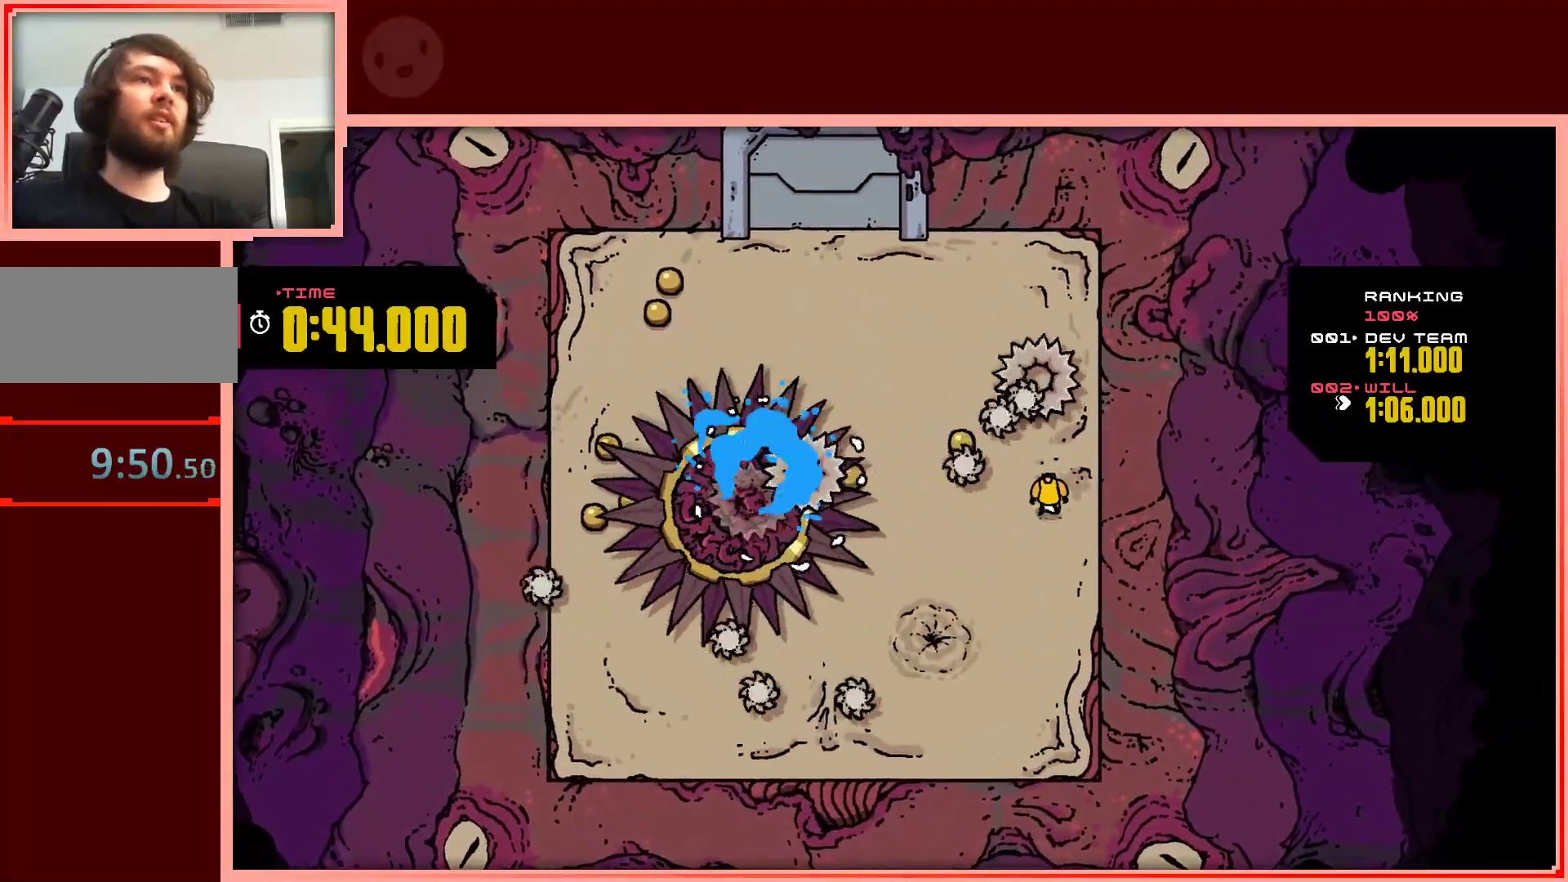
{"keys": ["up"], "events": [[83, "left", "down"], [183, "shift", "down"], [183, "up", "down"], [417, "left", "up"], [417, "shift", "up"]]}
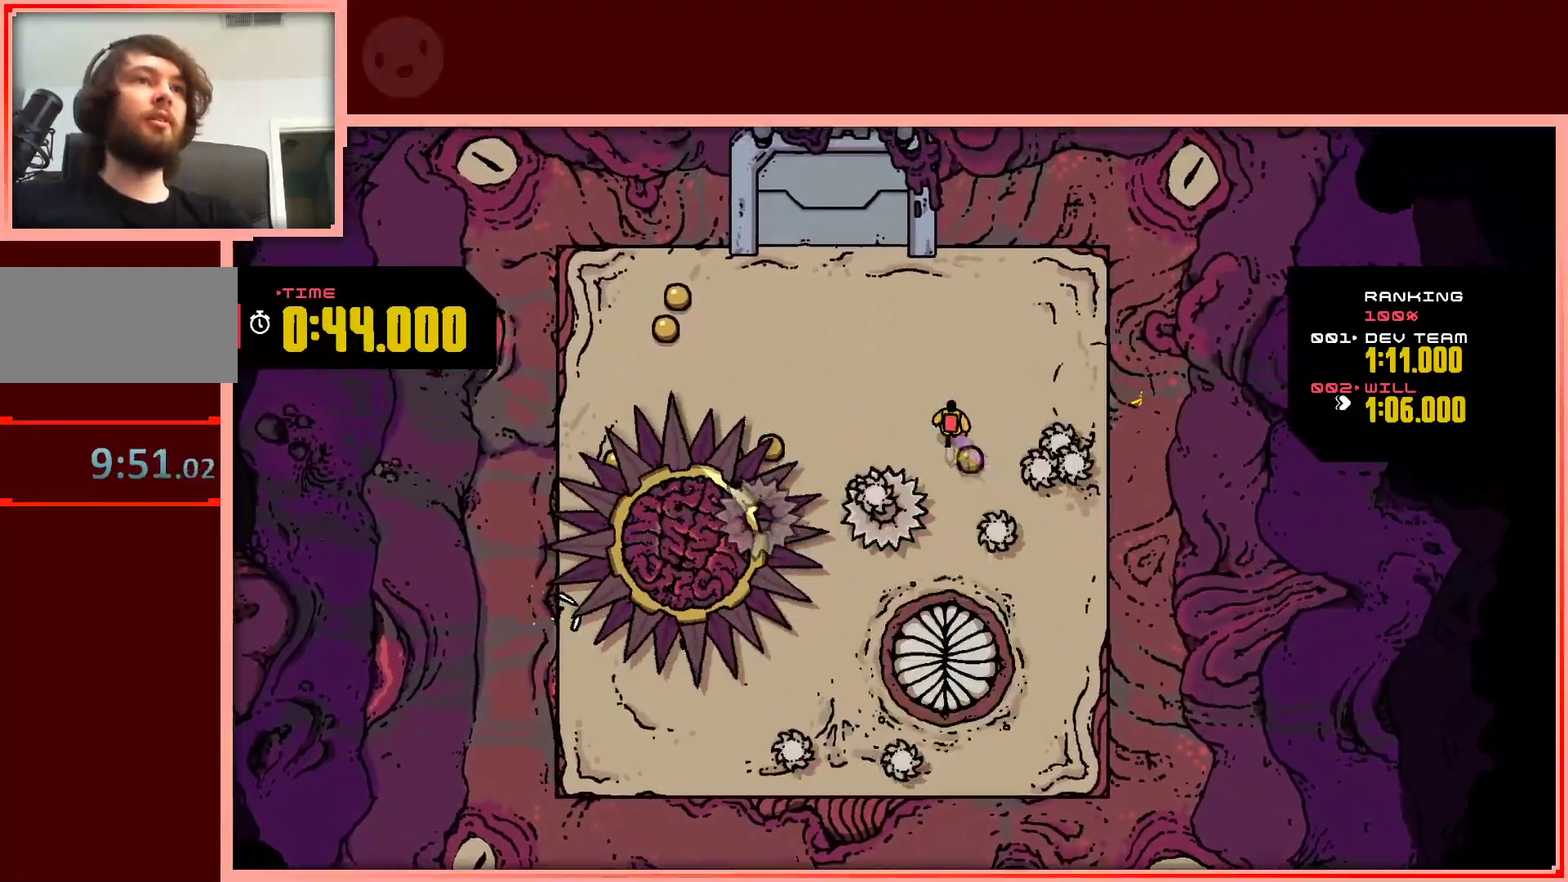
{"keys": ["left"], "events": [[283, "left", "down"], [483, "up", "up"]]}
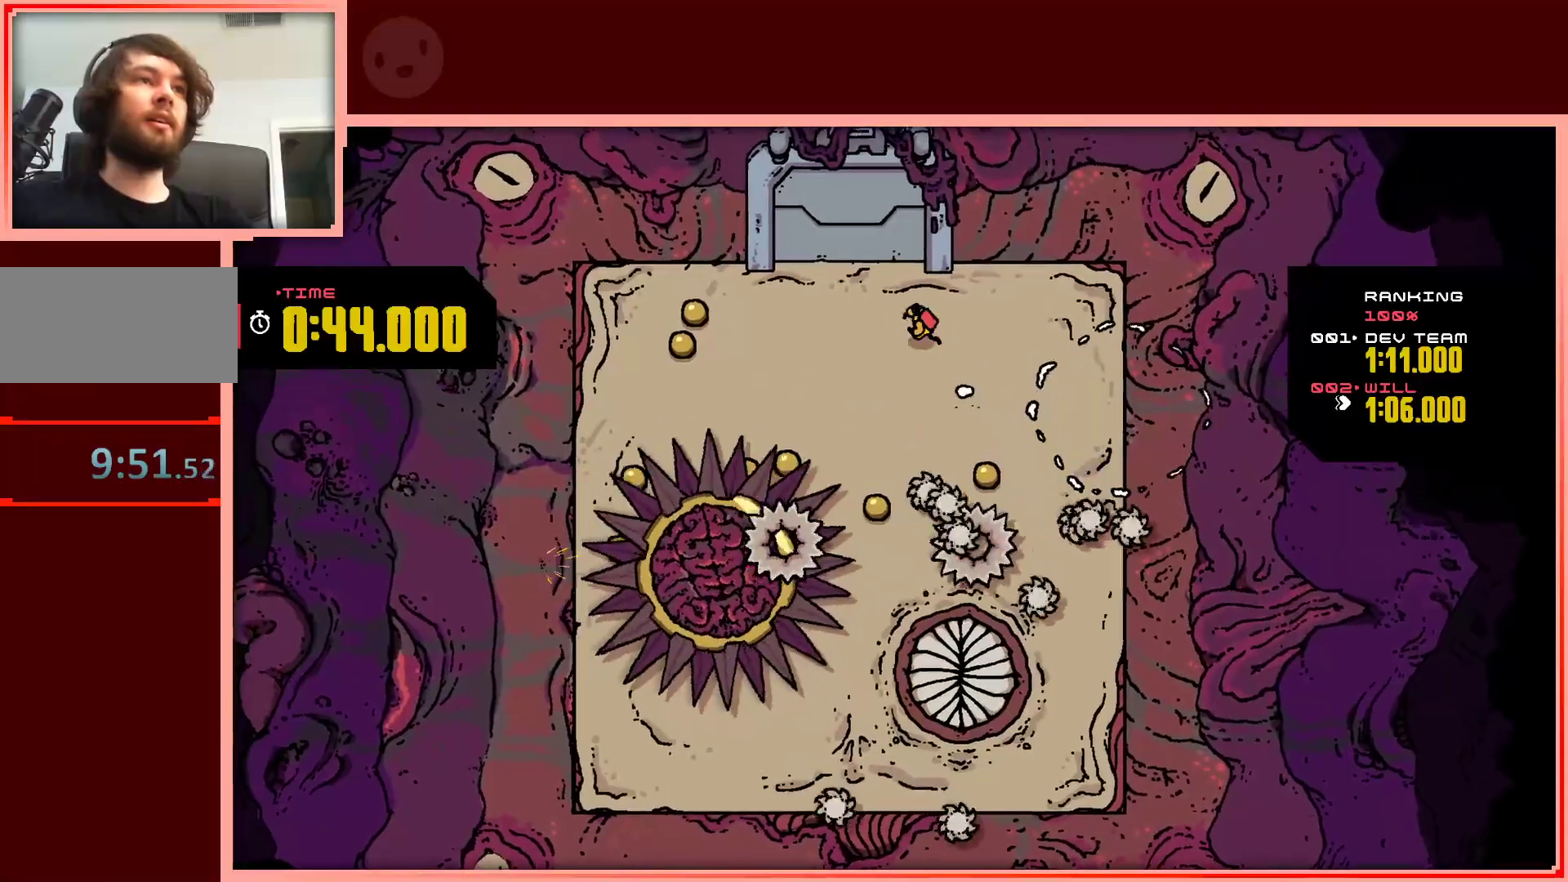
{"keys": ["left"], "events": []}
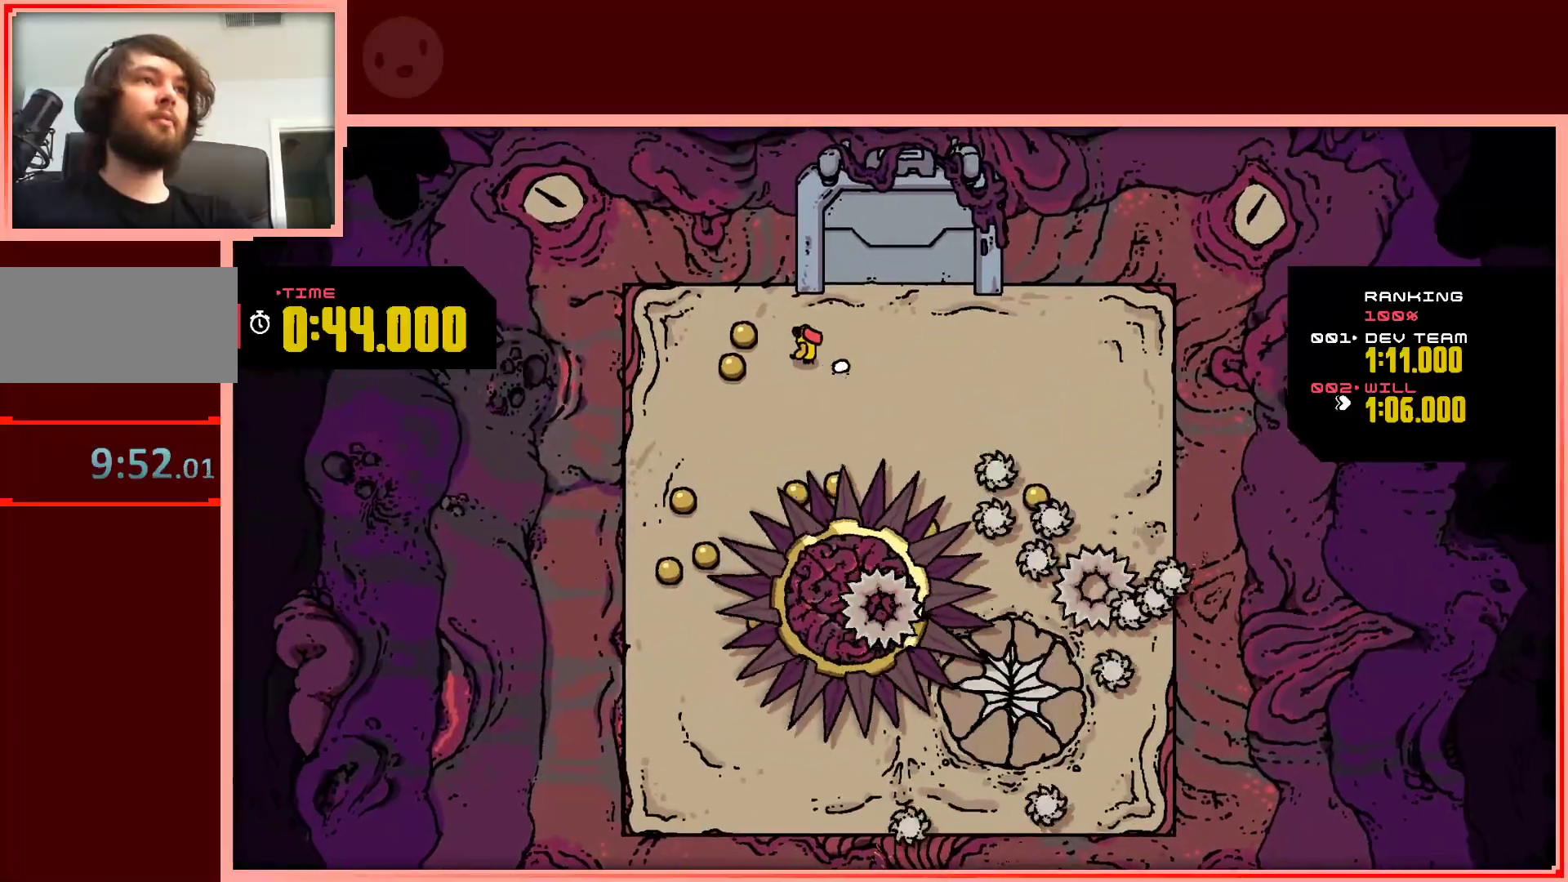
{"keys": ["down"], "events": [[367, "down", "down"], [500, "left", "up"]]}
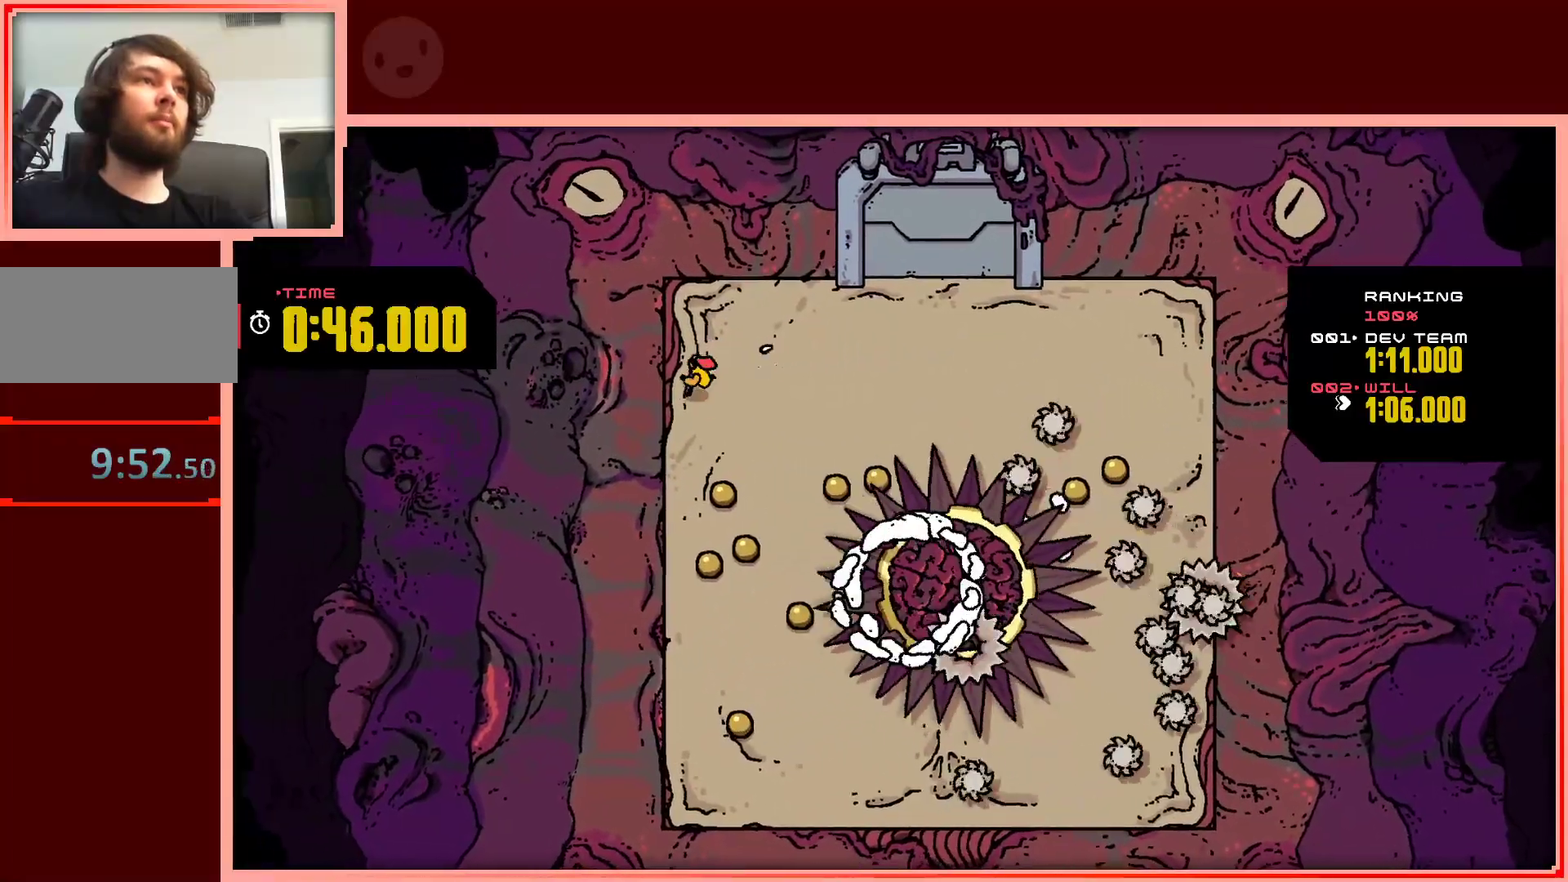
{"keys": ["down"], "events": [[100, "right", "down"], [200, "right", "up"]]}
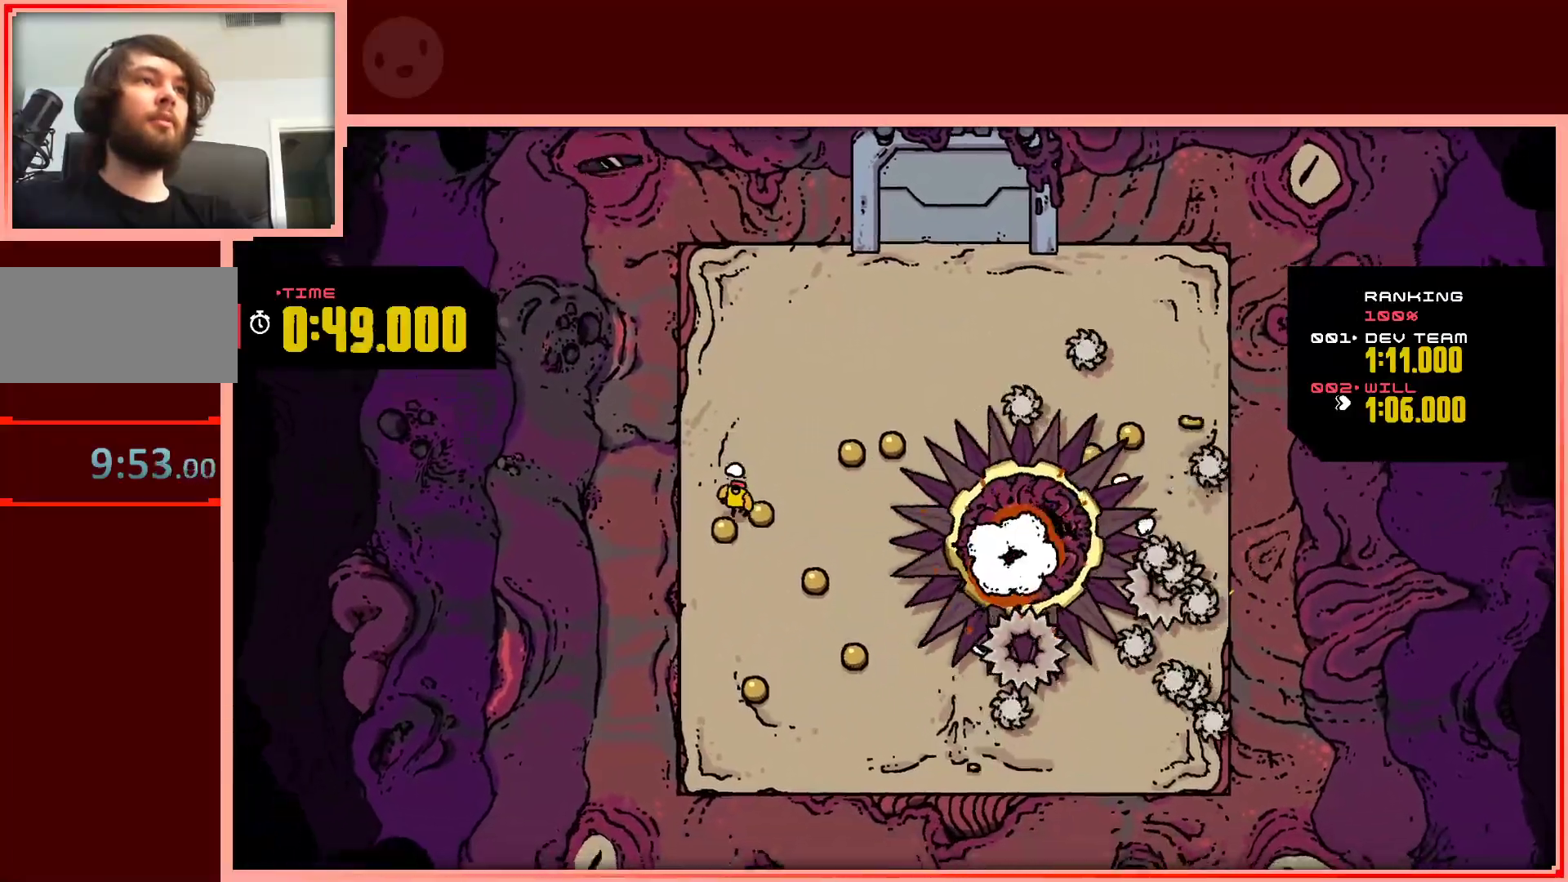
{"keys": ["down"], "events": [[167, "right", "down"], [300, "right", "up"]]}
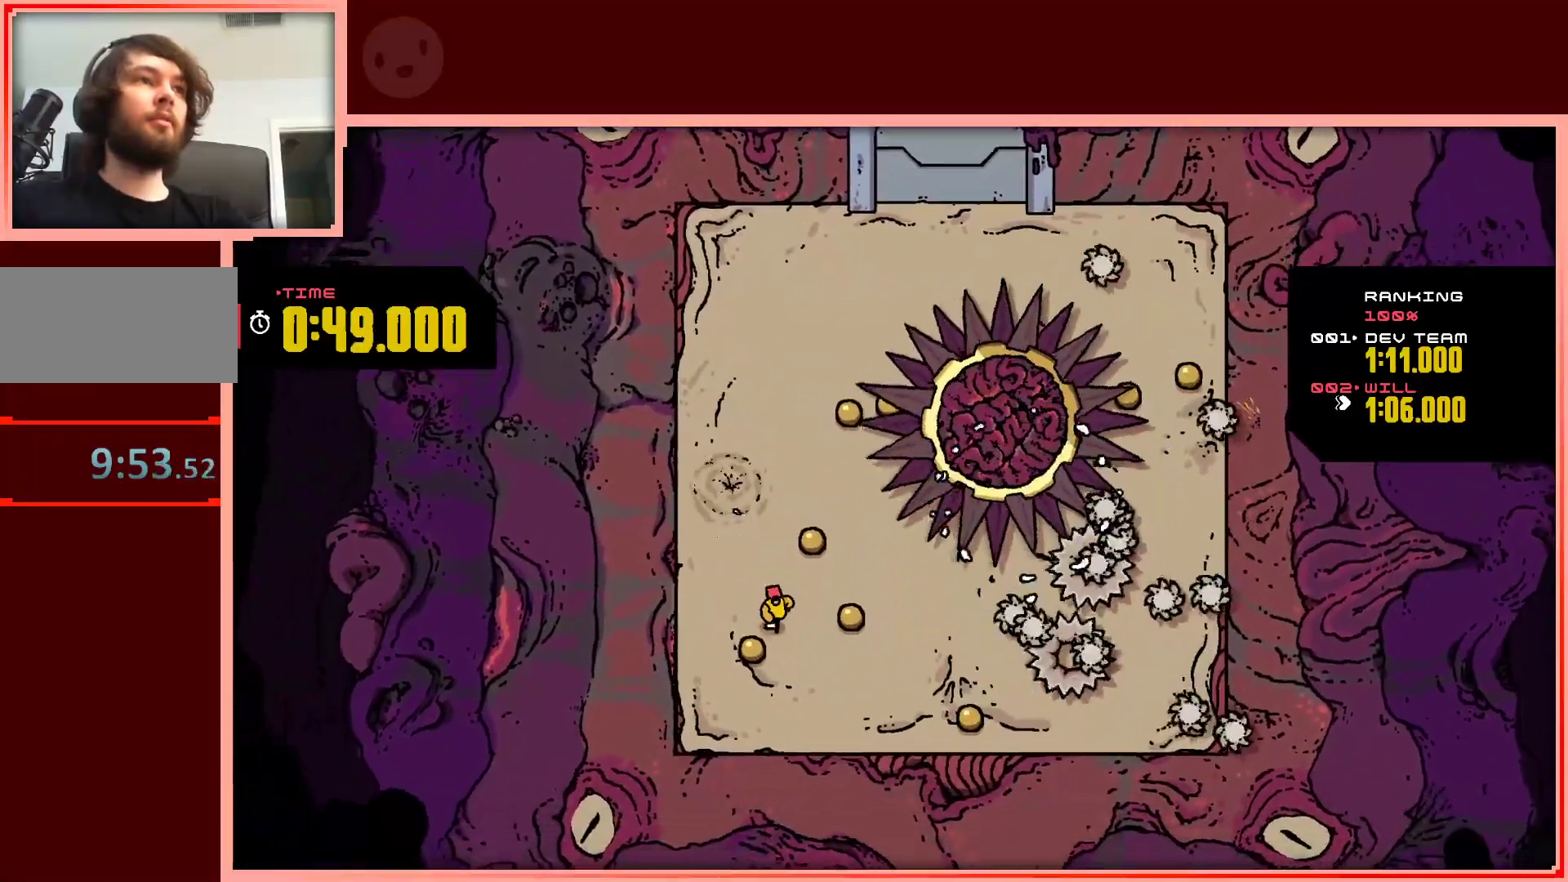
{"keys": ["right", "up"], "events": [[83, "left", "down"], [233, "down", "up"], [267, "left", "up"], [417, "right", "down"], [500, "up", "down"]]}
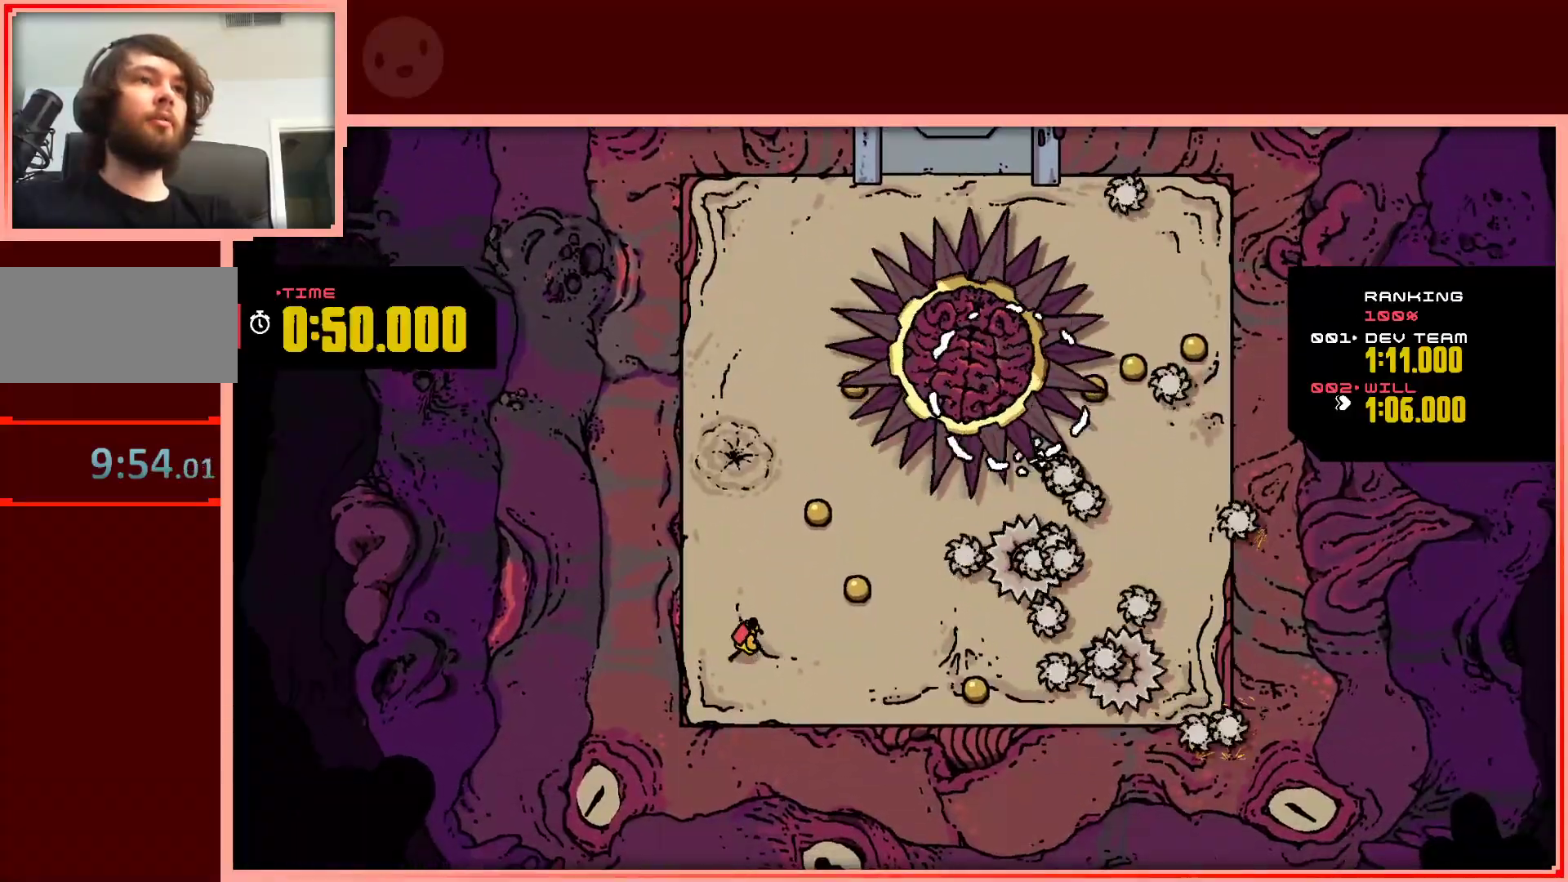
{"keys": ["left"], "events": [[333, "up", "up"], [483, "left", "down"], [483, "right", "up"]]}
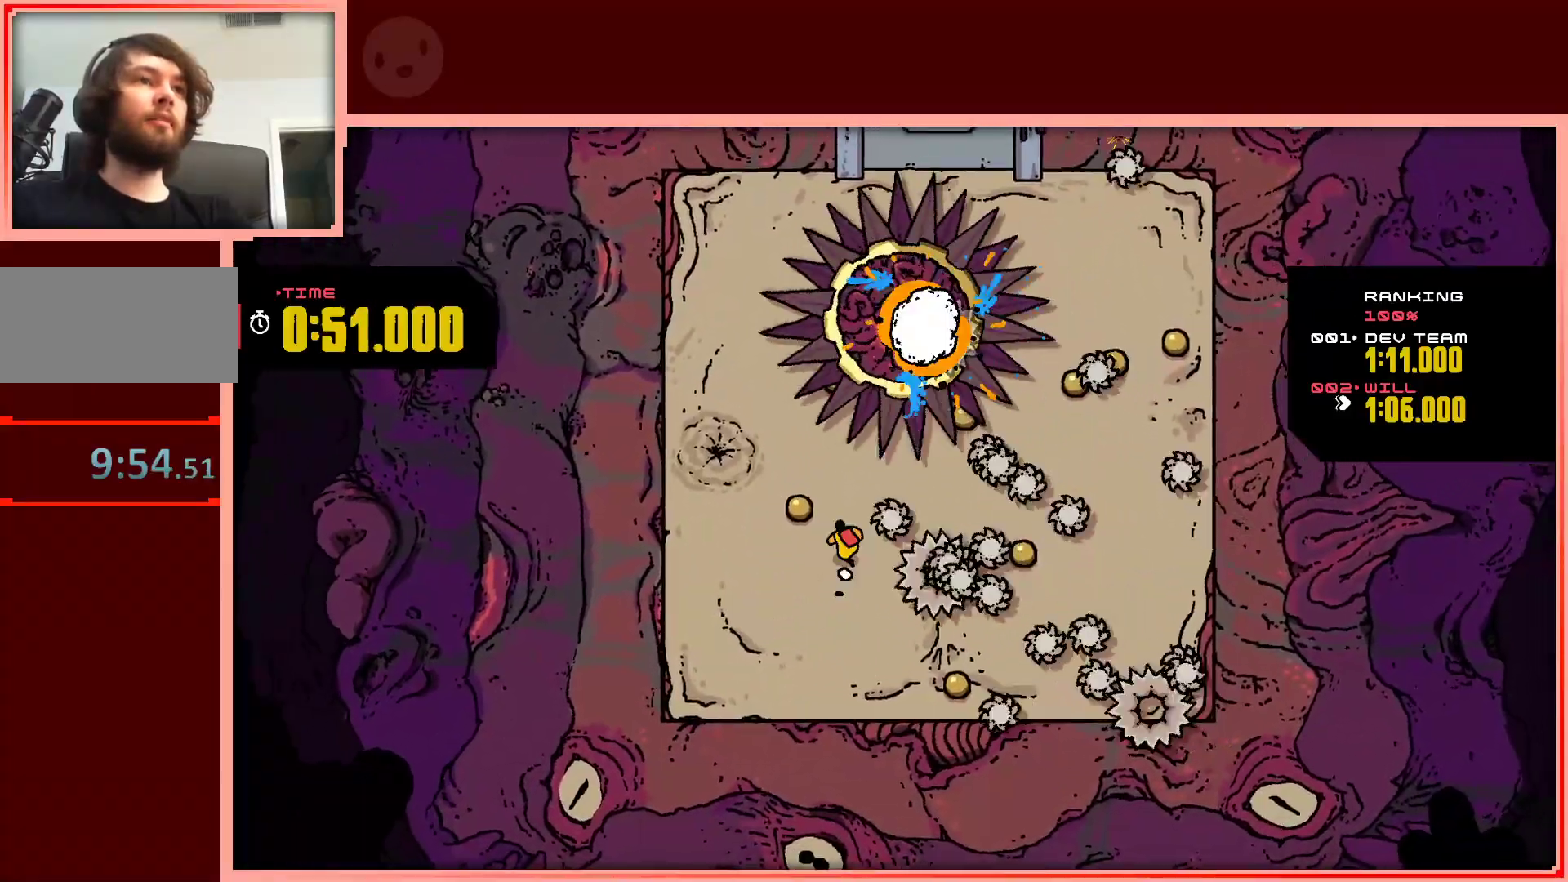
{"keys": ["left"], "events": []}
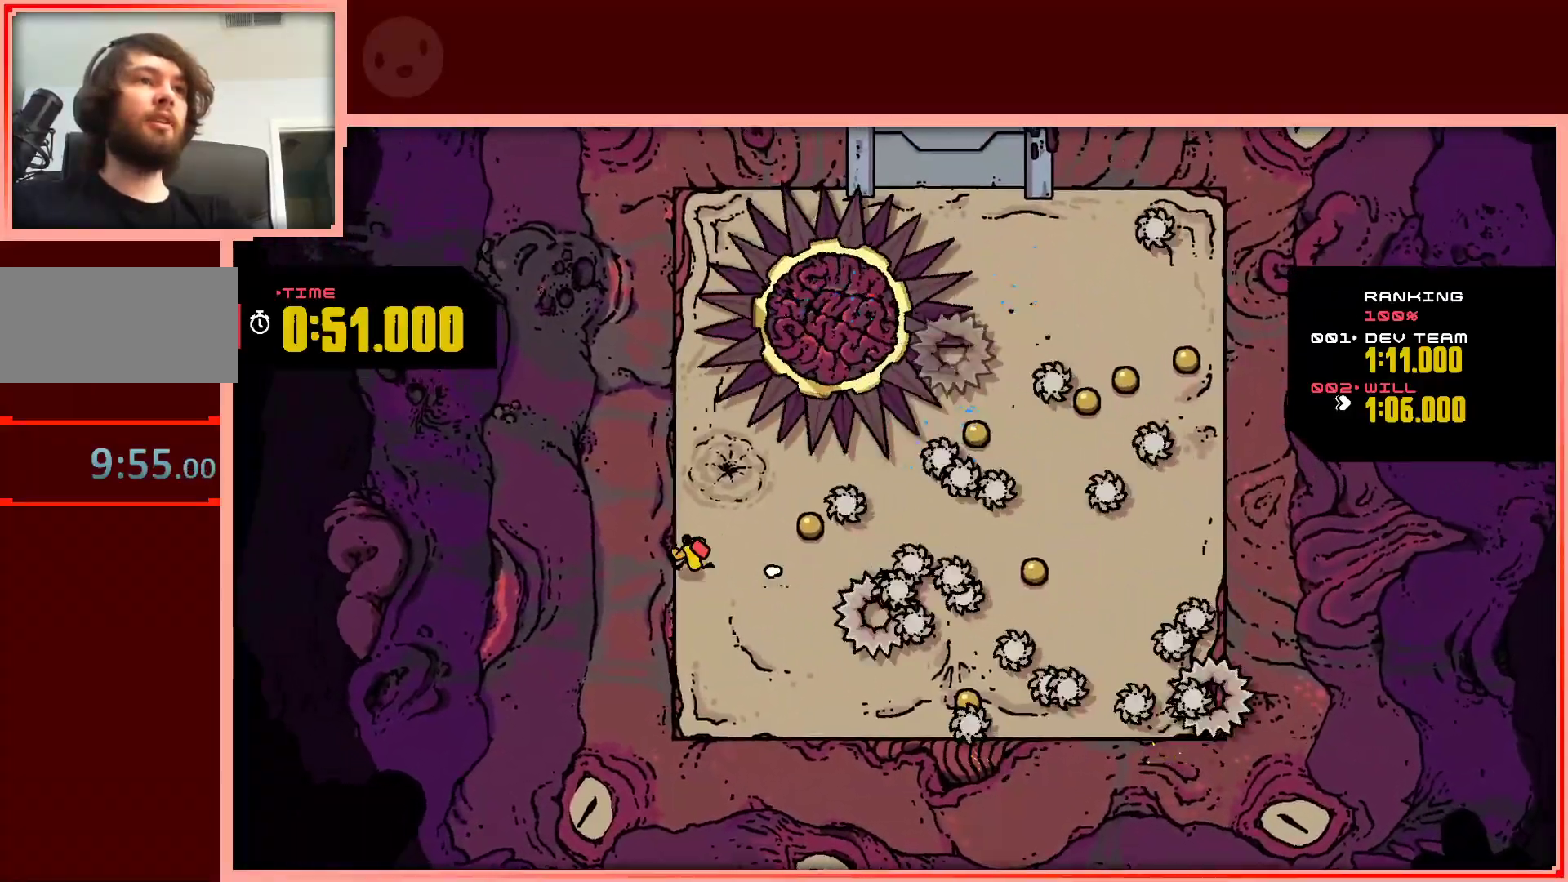
{"keys": ["down"], "events": [[33, "down", "down"], [83, "left", "up"]]}
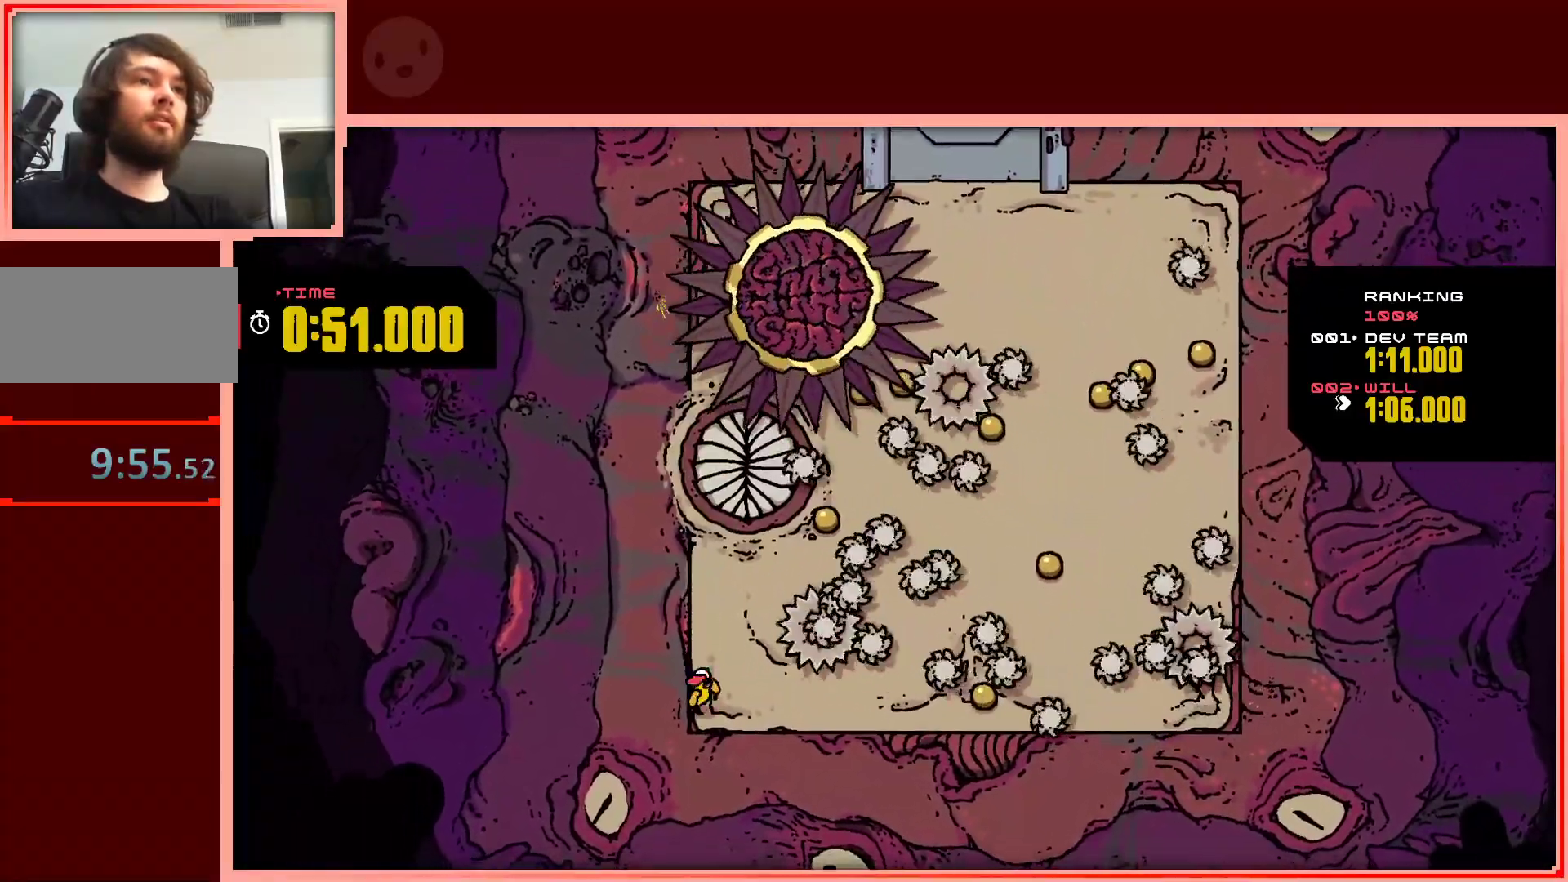
{"keys": ["right", "shift"], "events": [[17, "right", "down"], [100, "down", "up"], [483, "shift", "down"]]}
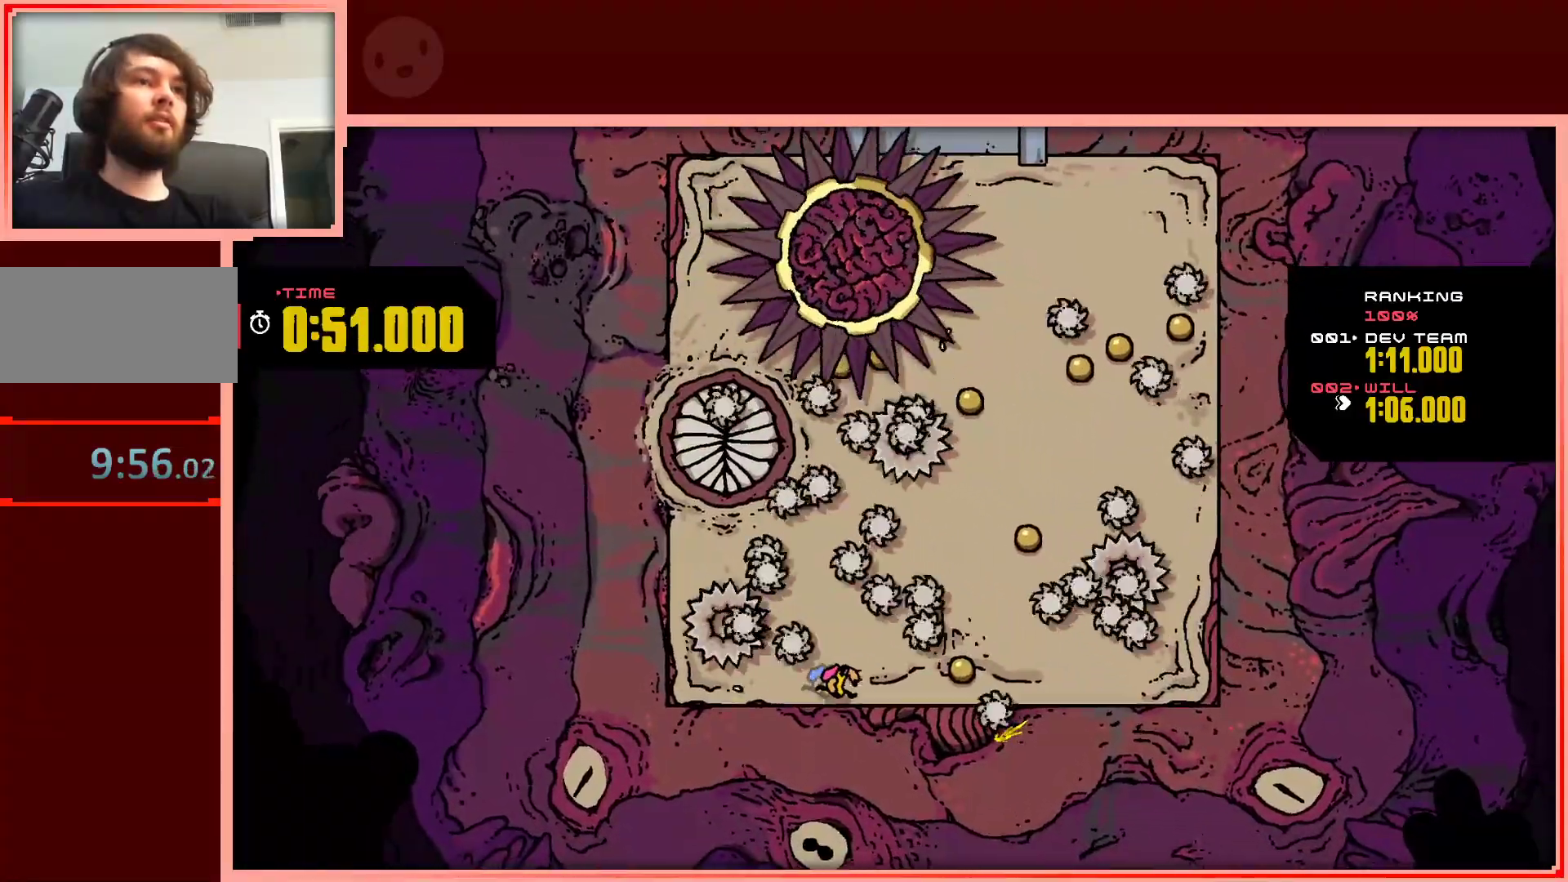
{"keys": ["right"], "events": [[300, "up", "down"], [450, "shift", "up"], [450, "up", "up"]]}
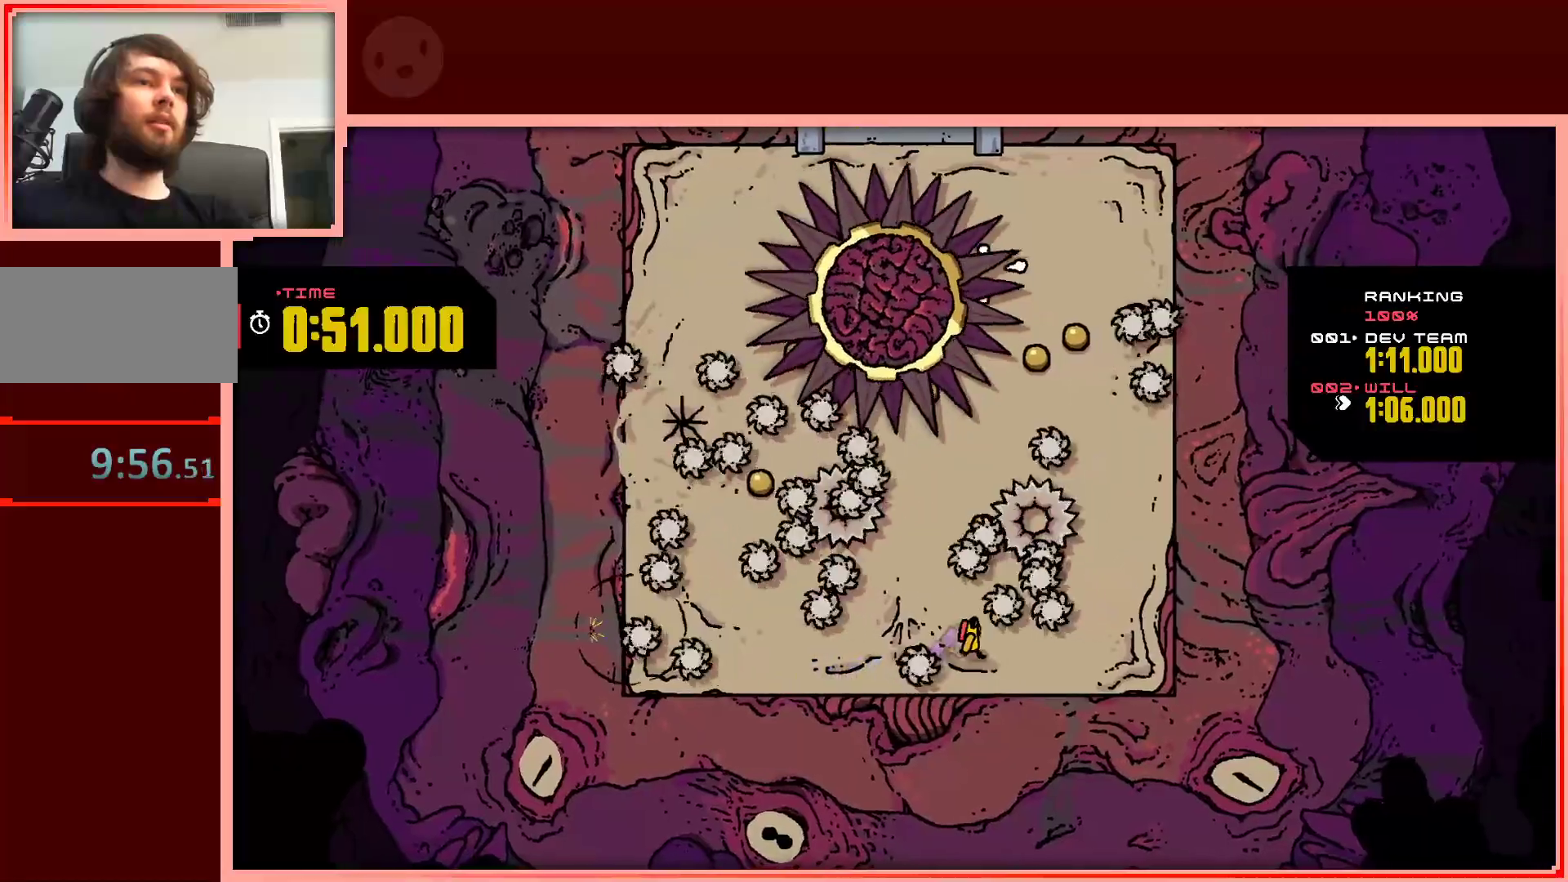
{"keys": ["up"], "events": [[133, "down", "down"], [183, "right", "up"], [233, "left", "down"], [267, "down", "up"], [467, "up", "down"], [500, "left", "up"]]}
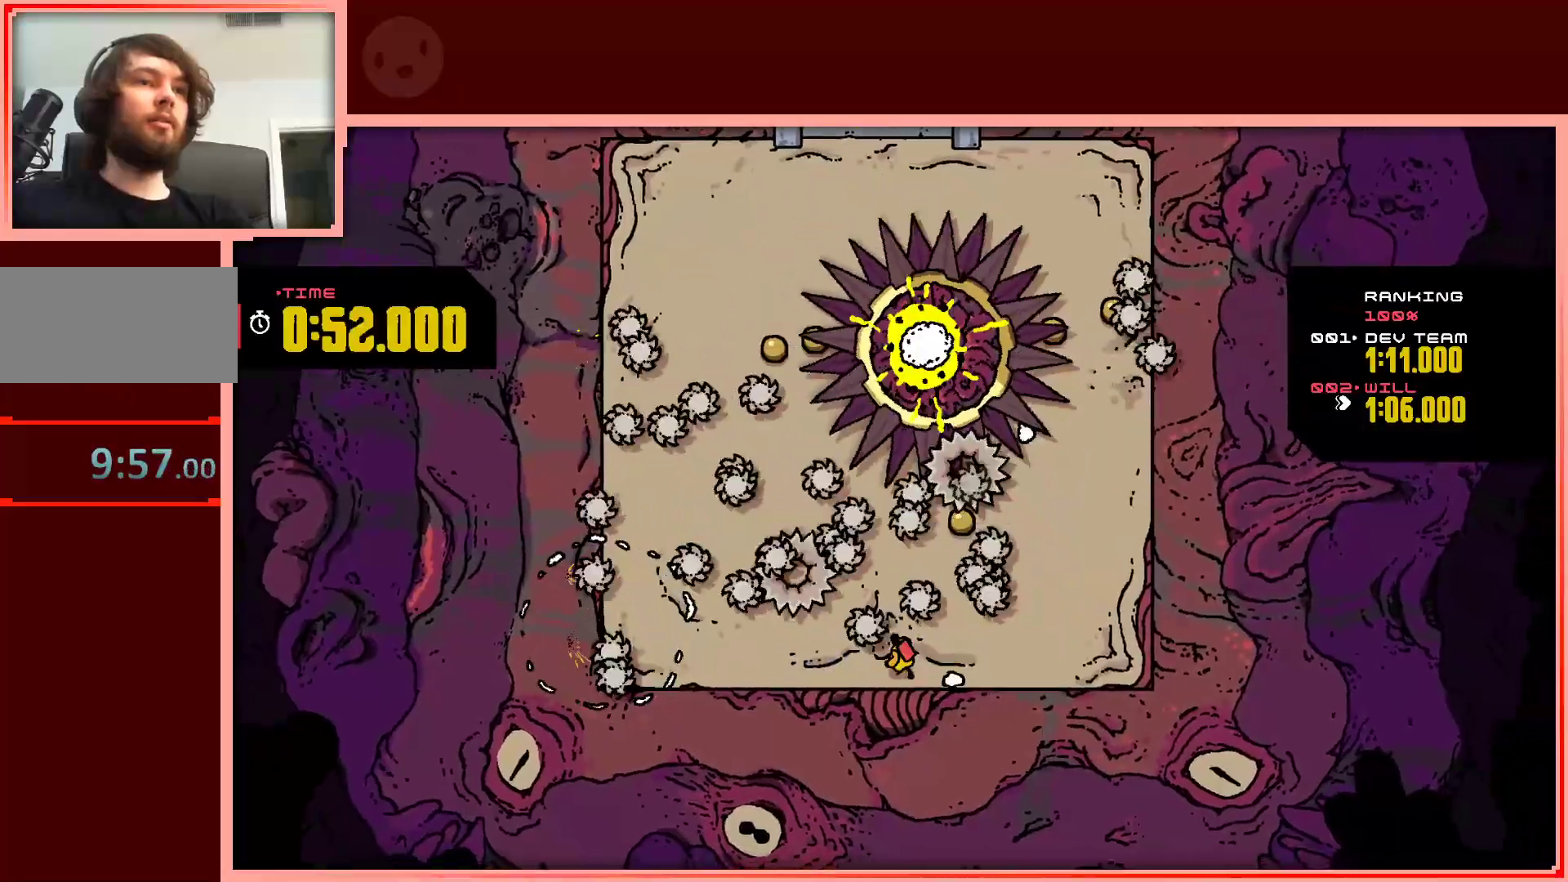
{"keys": ["right"], "events": [[100, "up", "up"], [283, "down", "down"], [283, "right", "down"], [483, "down", "up"]]}
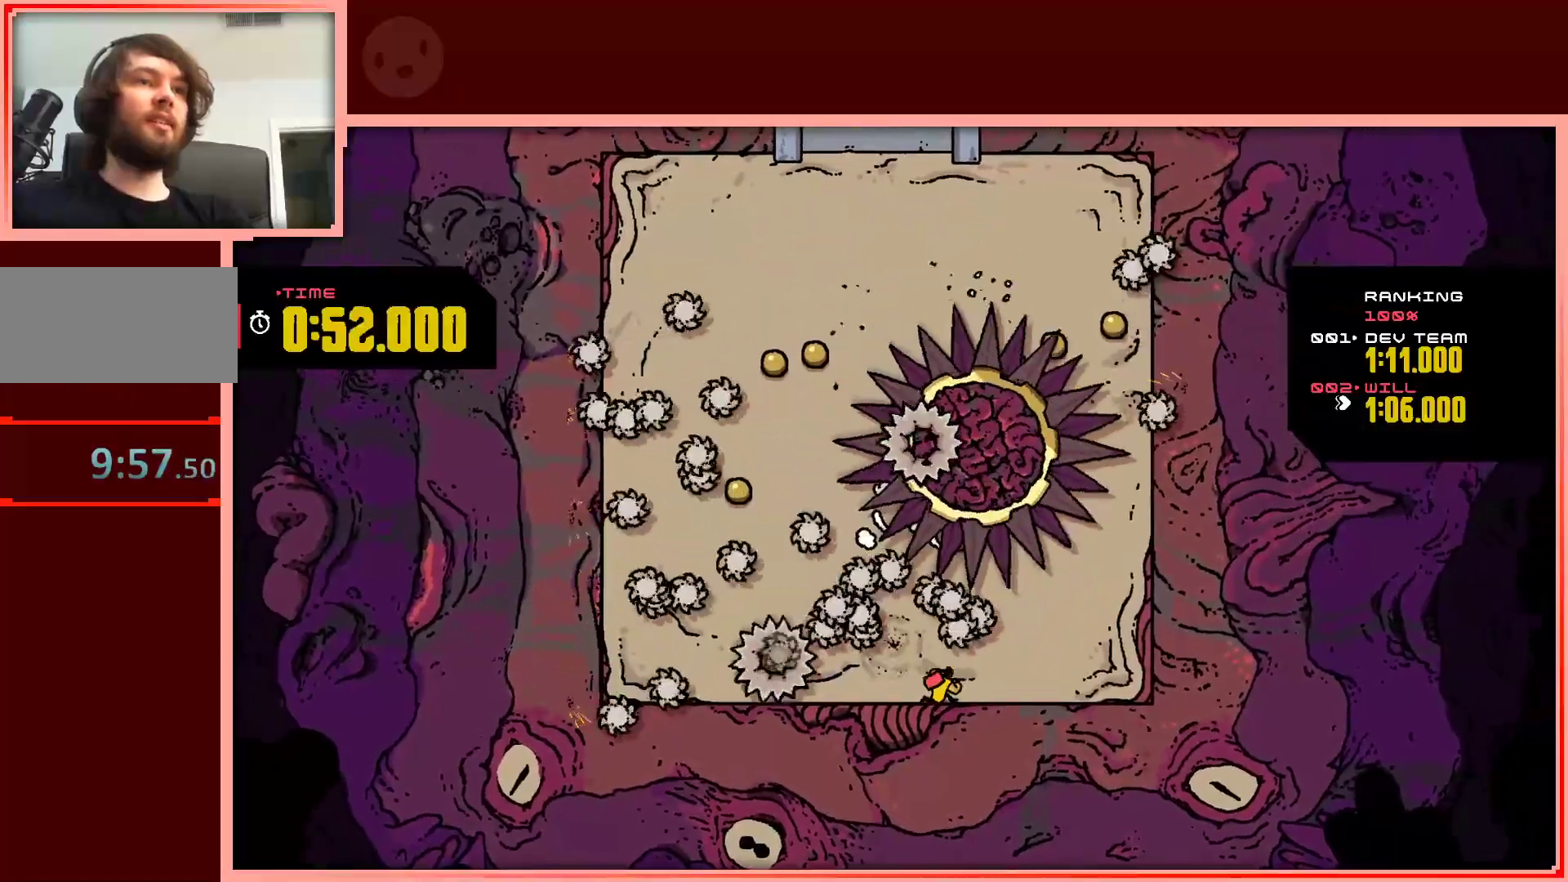
{"keys": ["right", "up"], "events": [[300, "up", "down"]]}
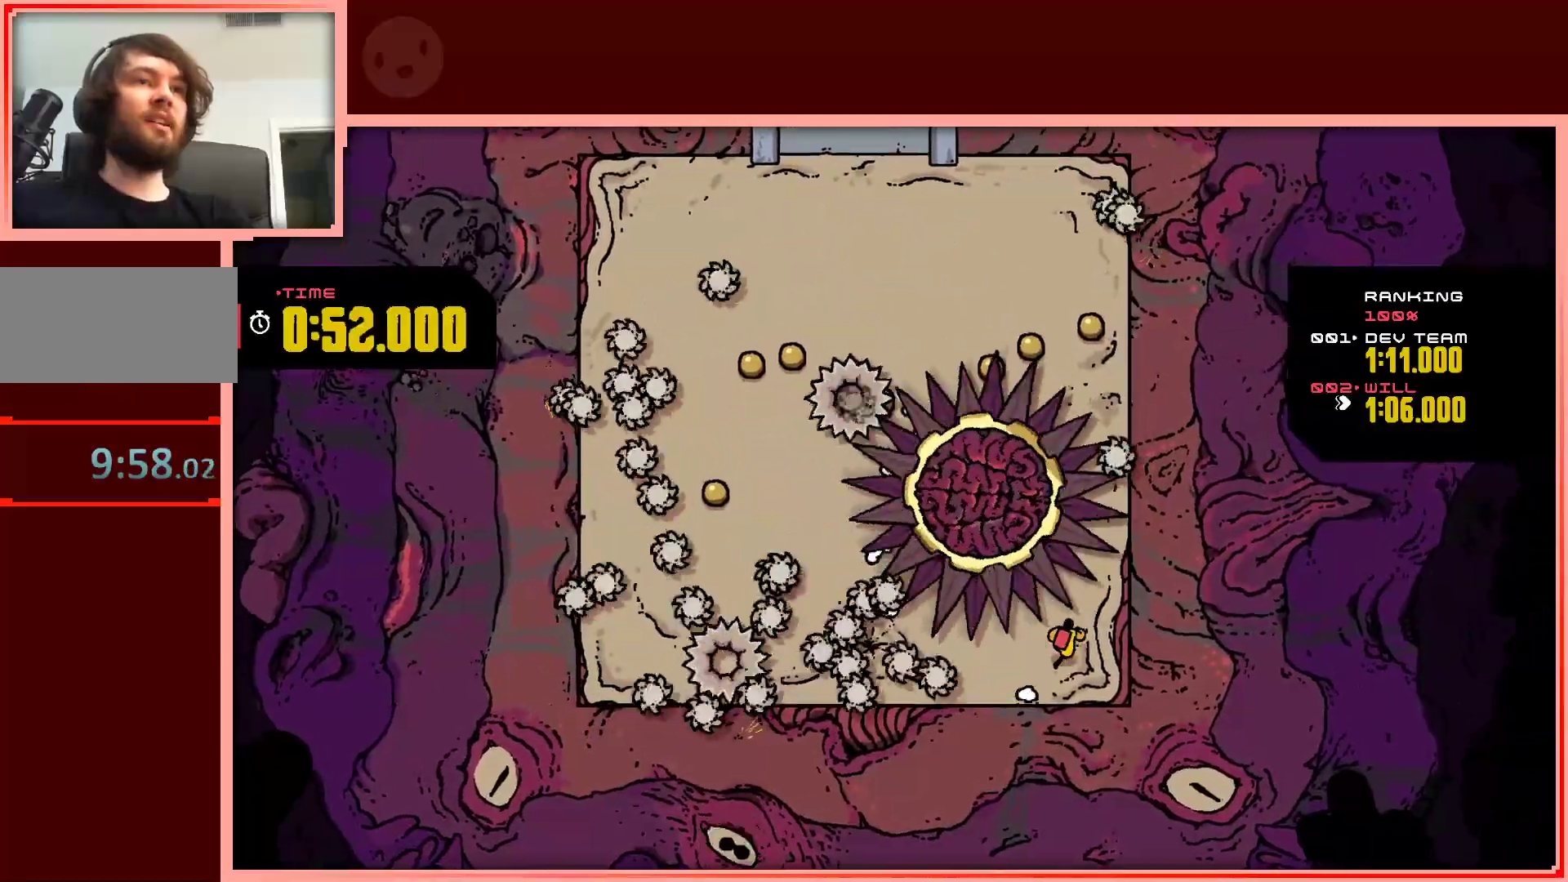
{"keys": ["shift", "up"], "events": [[267, "right", "up"], [267, "shift", "down"]]}
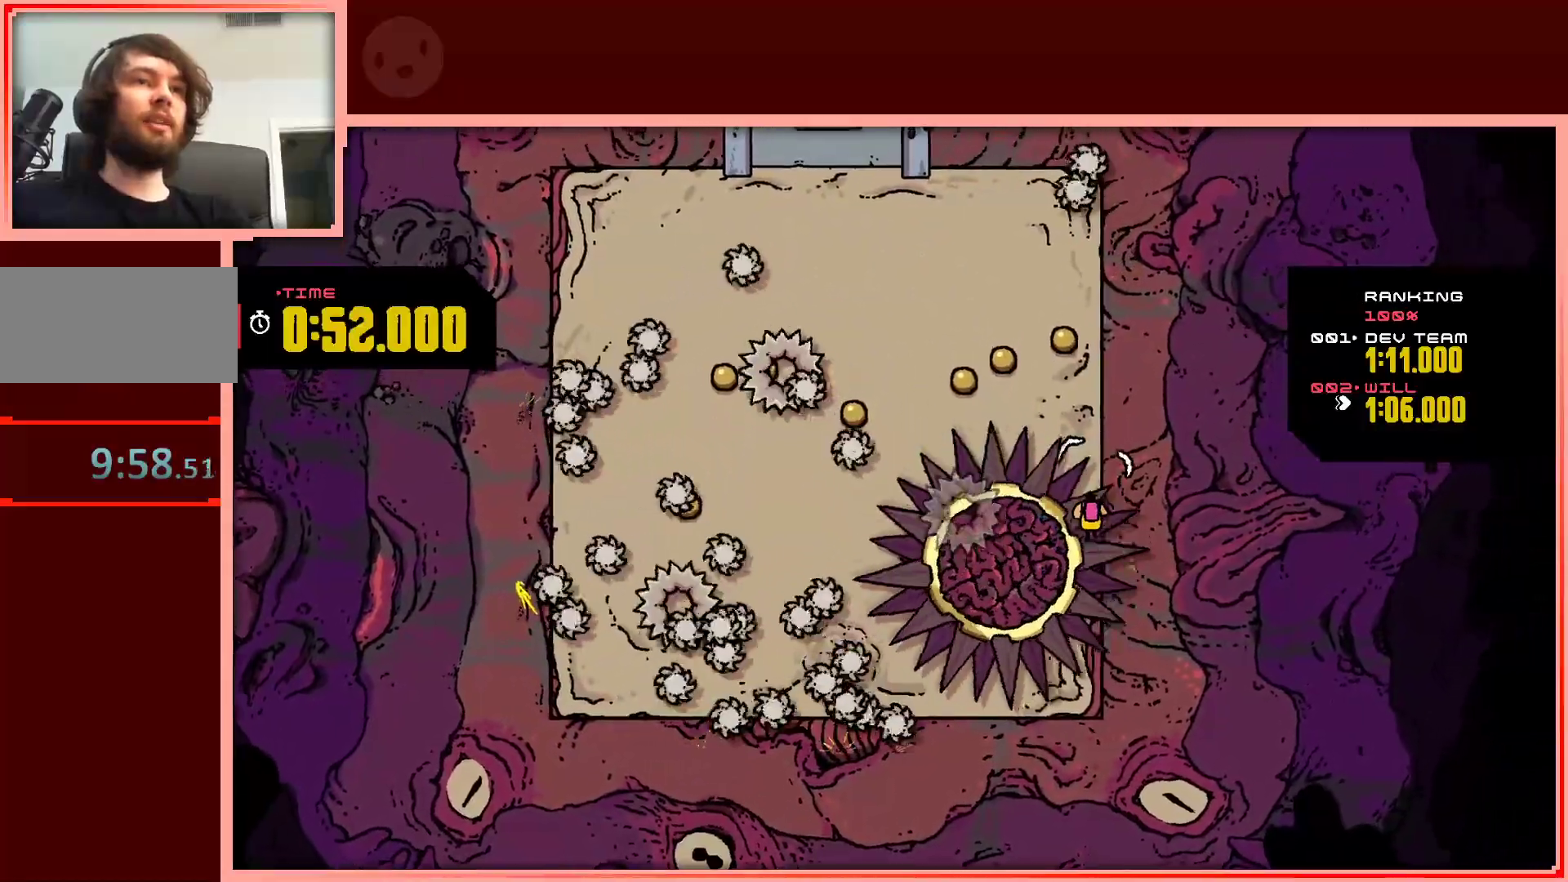
{"keys": ["left", "up"], "events": [[383, "left", "down"], [433, "shift", "up"]]}